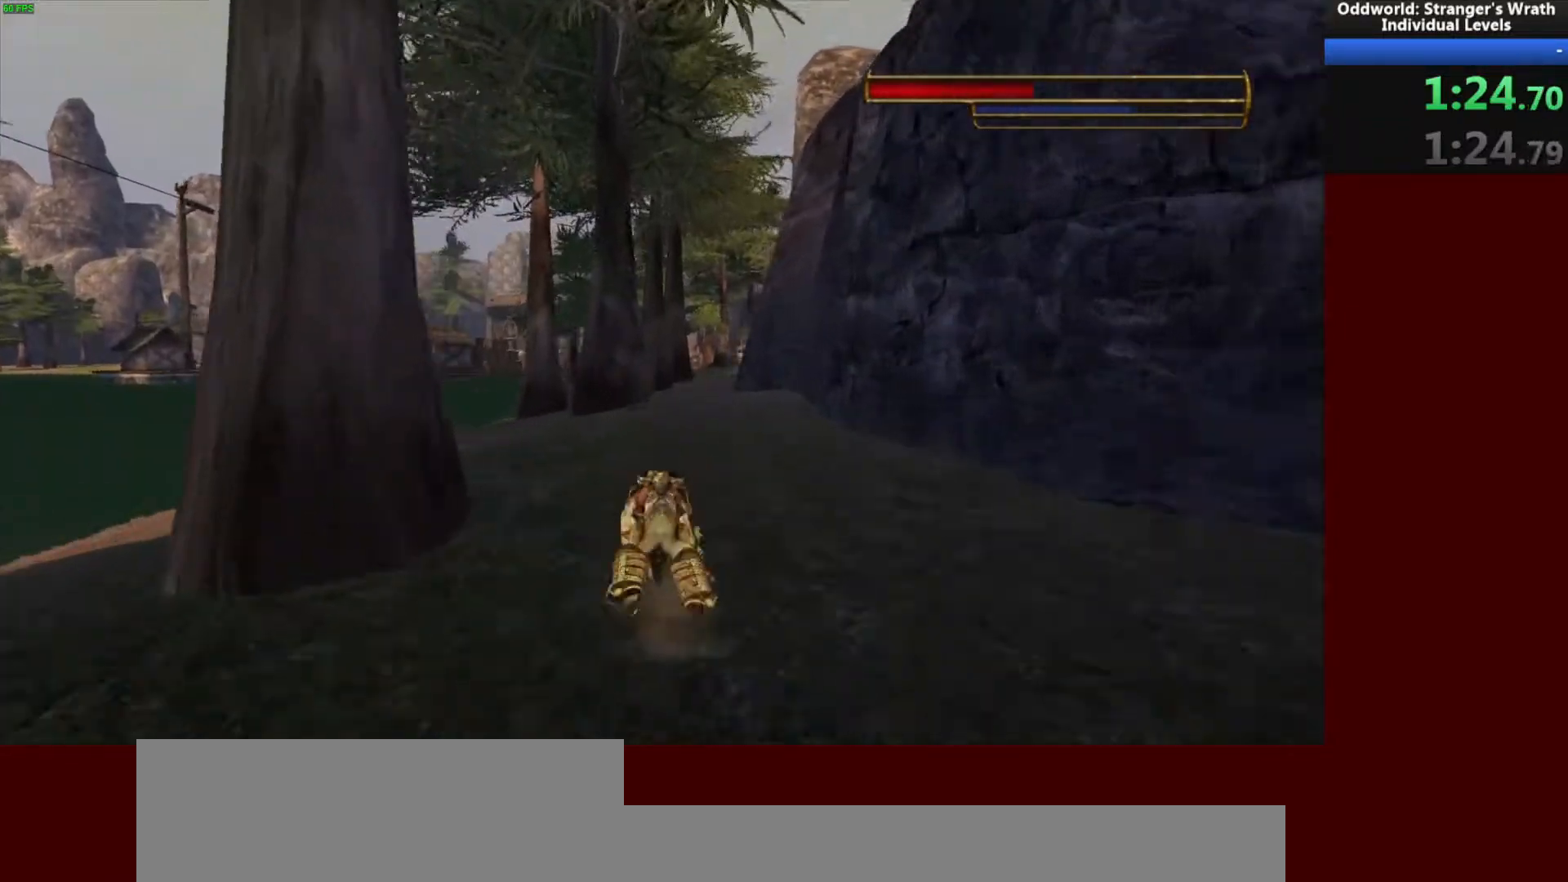
Gameplay with keyboard and mouse; each line is a JSON object with the keys and mouse buttons held at the frame after it. "events" lists presses ("down") and releases ("up") of "a", "ctrl", "d", "e", "f", "q", "r", "s", "shift", "space", "tab", "w", "mouse_left", "mouse_wheel", "mouse_right", "mouse_mb4" and "mouse_mb5" between this image and that frame as [ms after this image, input, new state], when the widget could be followed in between. "mouse_left", "mouse_wheel", "mouse_right", "mouse_mb4", "mouse_mb5" = the "left", "wheel", "right", "mb4", "mb5" buttons of the "mouse" list. No other keys are recorded. "wheel" means that the mouse wheel is clicked or scrolled. Mouse movement is not recorded.
{"keys": ["w"], "mouse": [], "events": []}
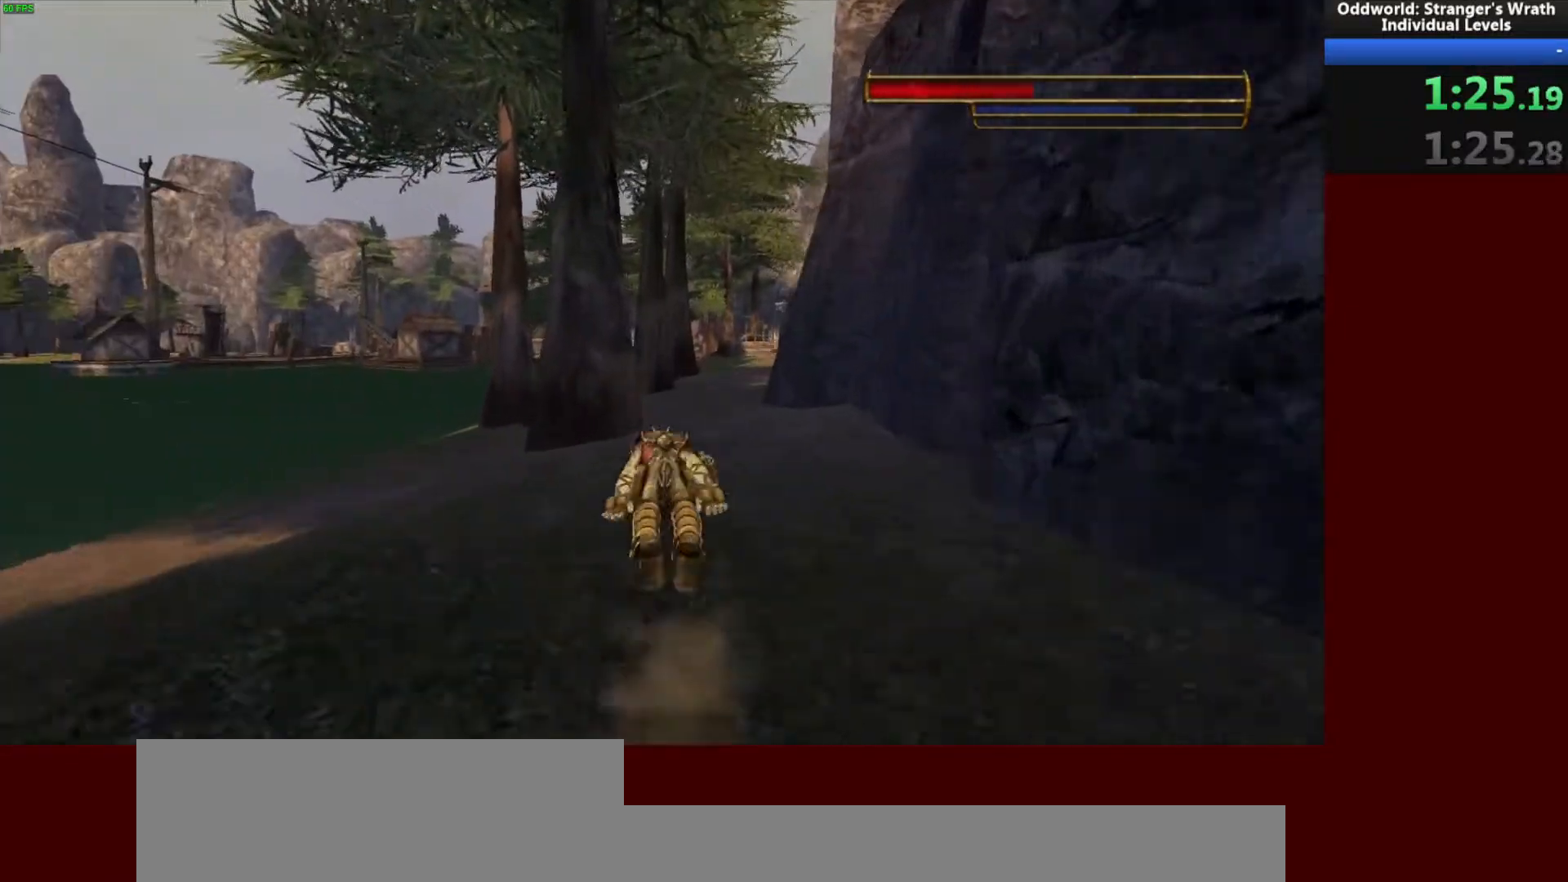
{"keys": ["w"], "mouse": [], "events": [[67, "d", "down"], [200, "d", "up"]]}
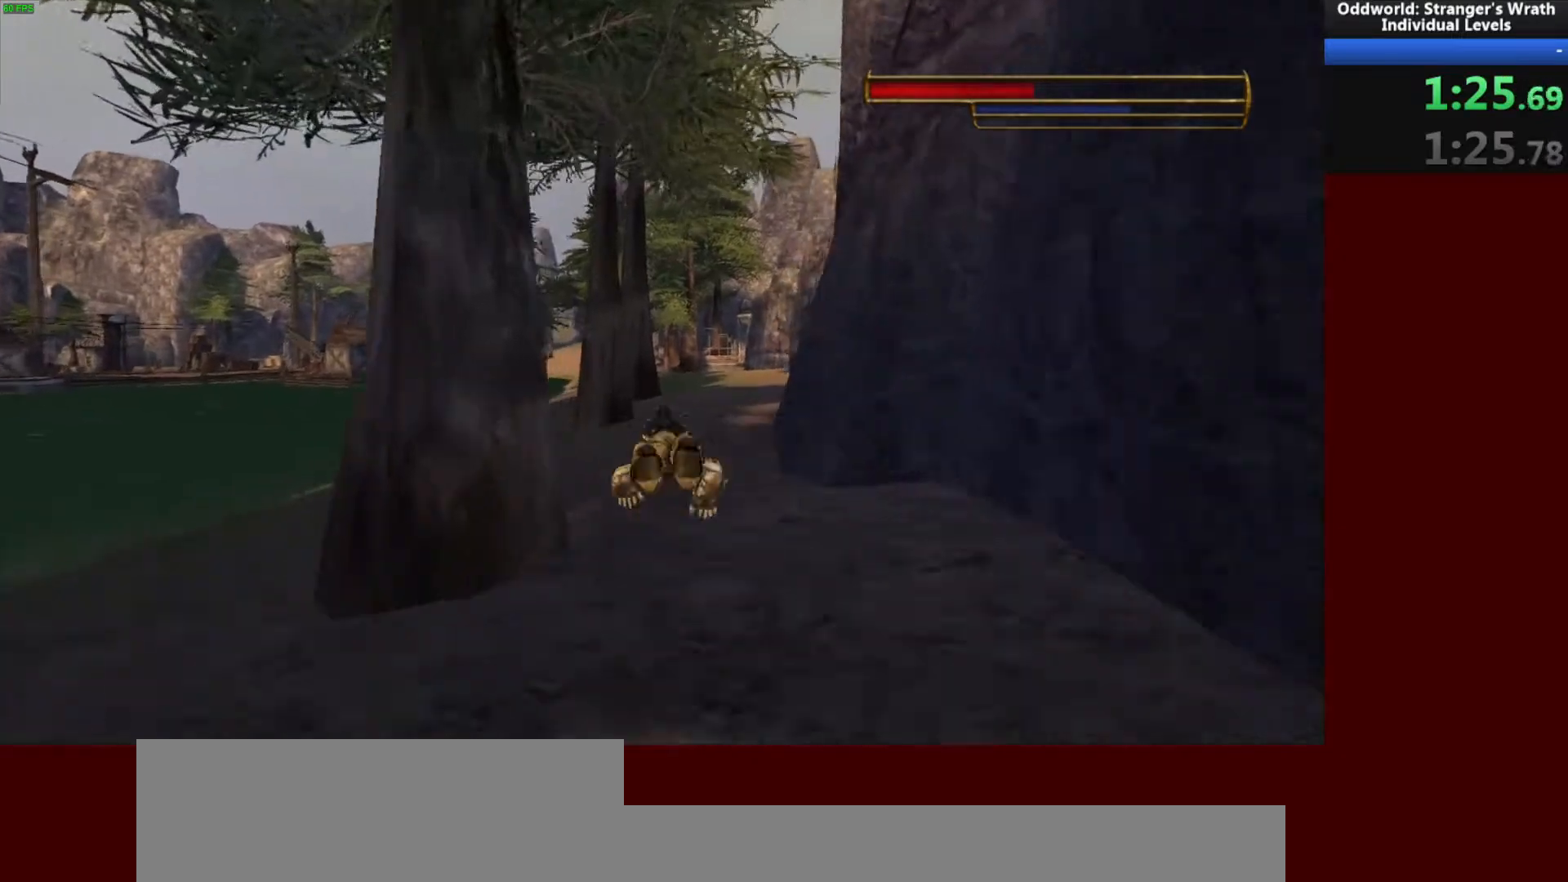
{"keys": ["w"], "mouse": [], "events": []}
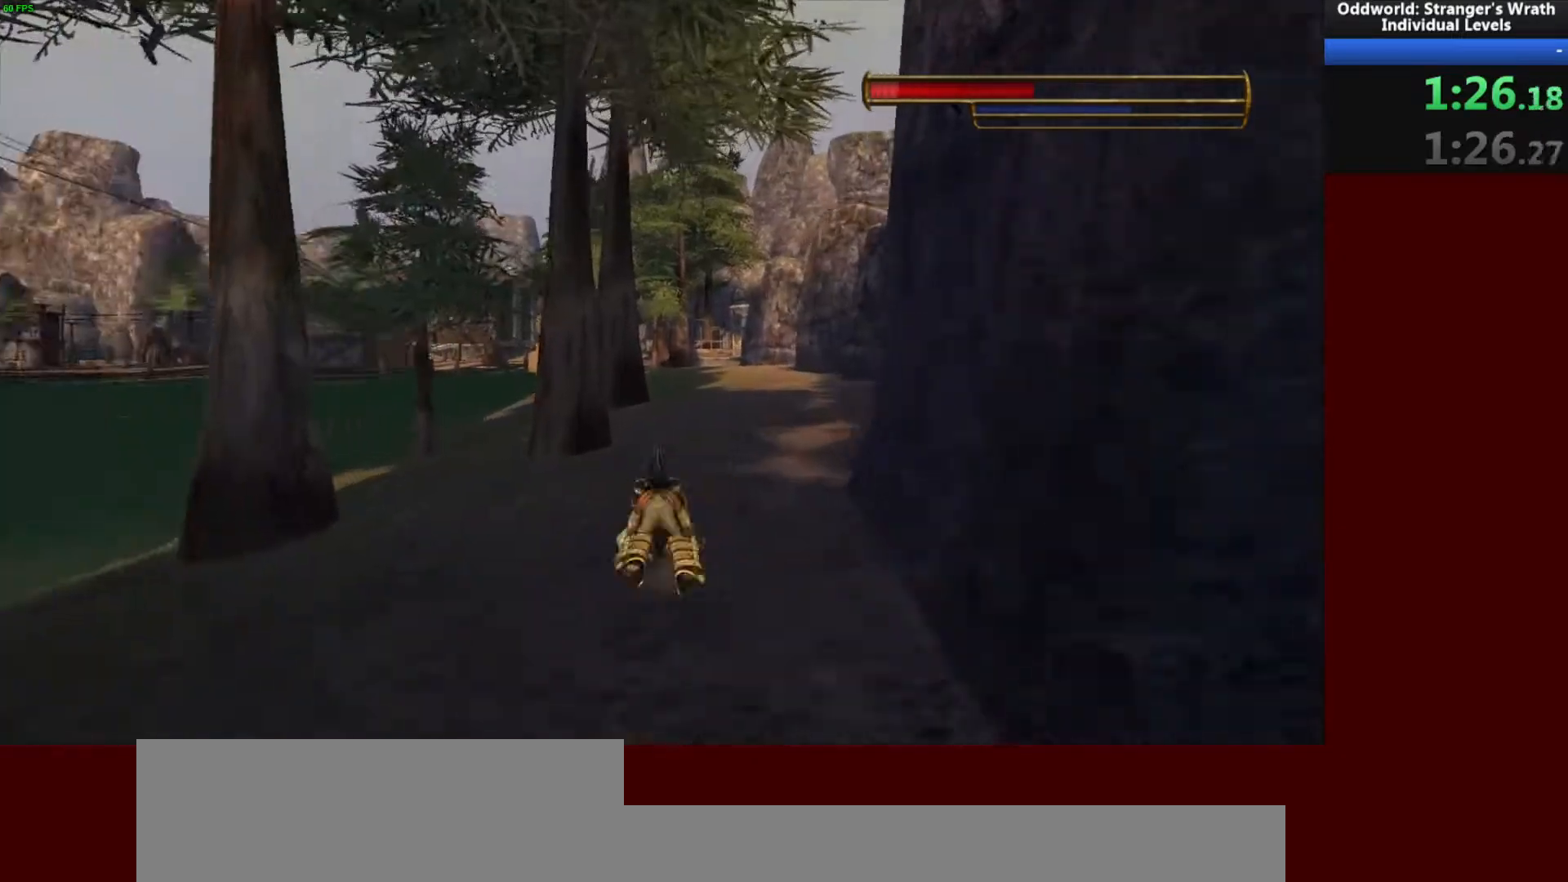
{"keys": ["a", "w"], "mouse": [], "events": [[400, "a", "down"]]}
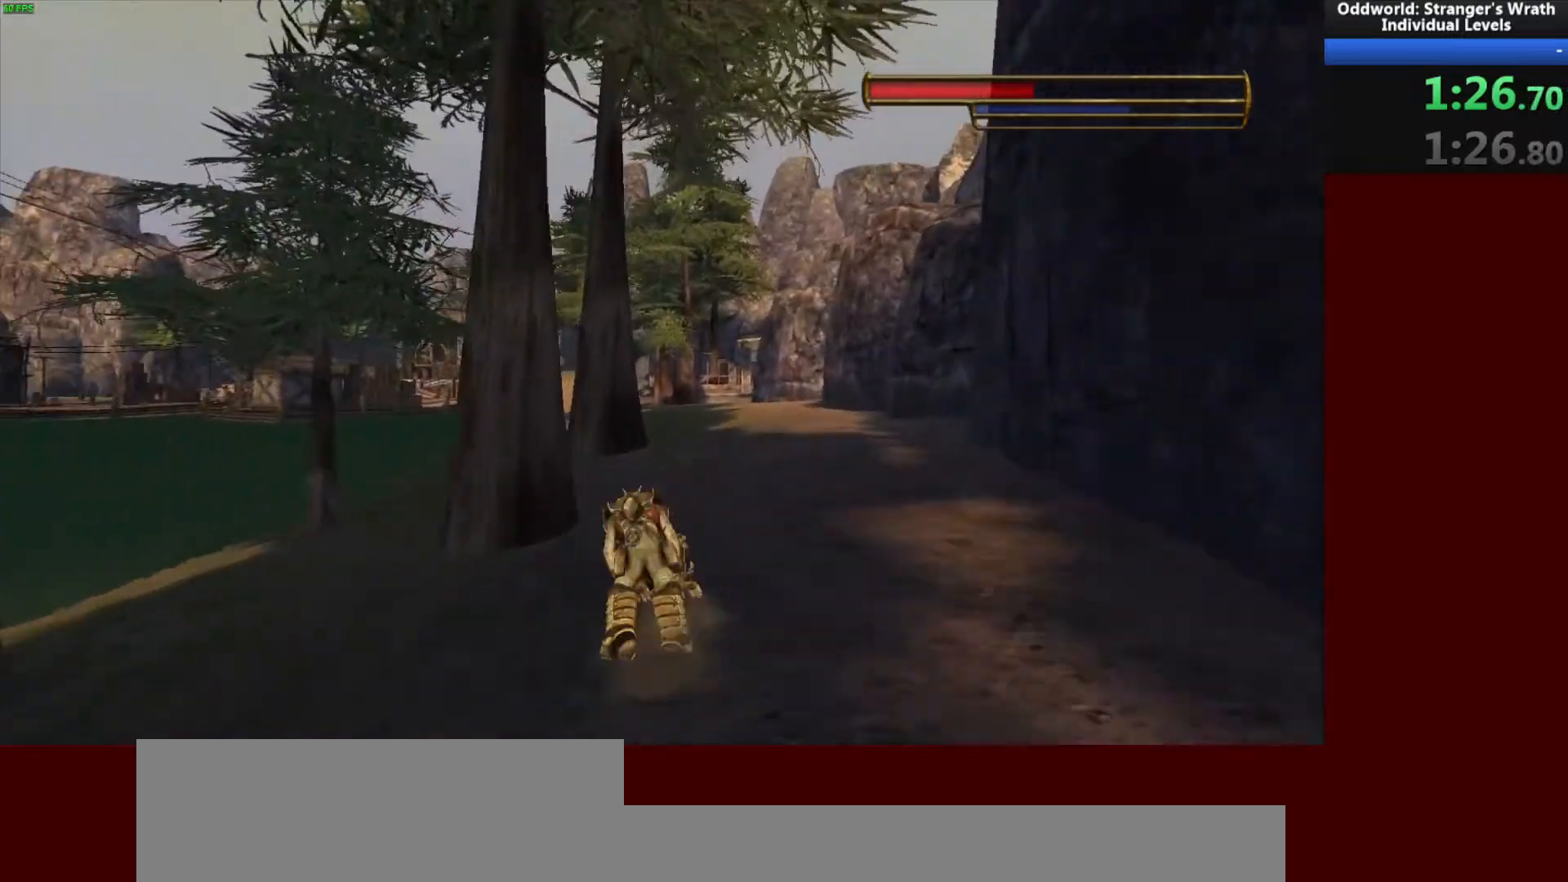
{"keys": ["w"], "mouse": [], "events": [[33, "a", "up"], [300, "a", "down"], [367, "a", "up"]]}
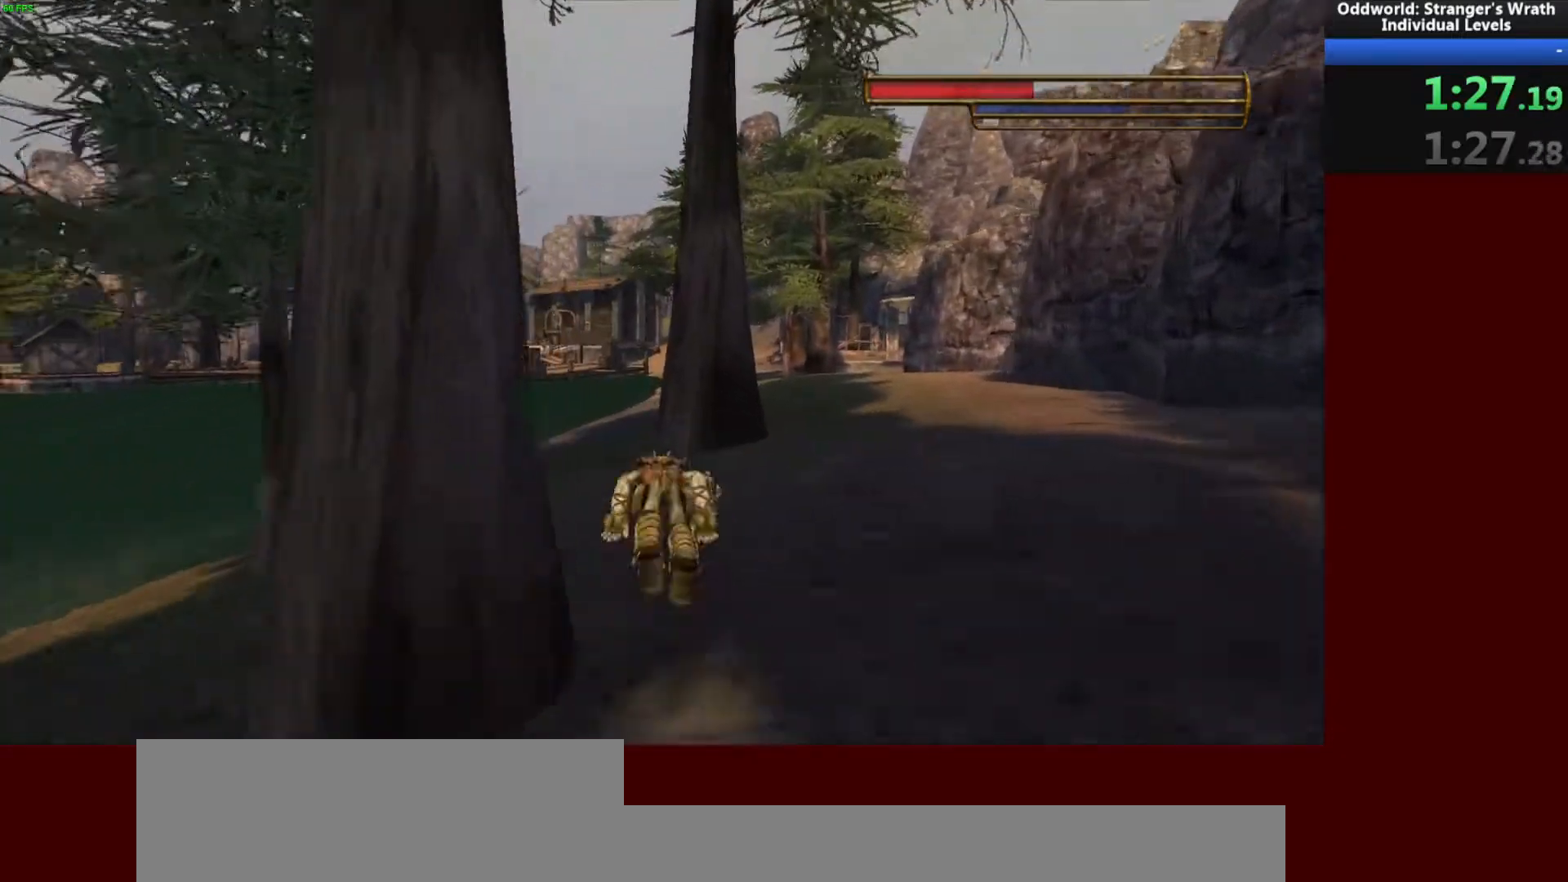
{"keys": ["w"], "mouse": [], "events": [[100, "a", "down"], [200, "a", "up"]]}
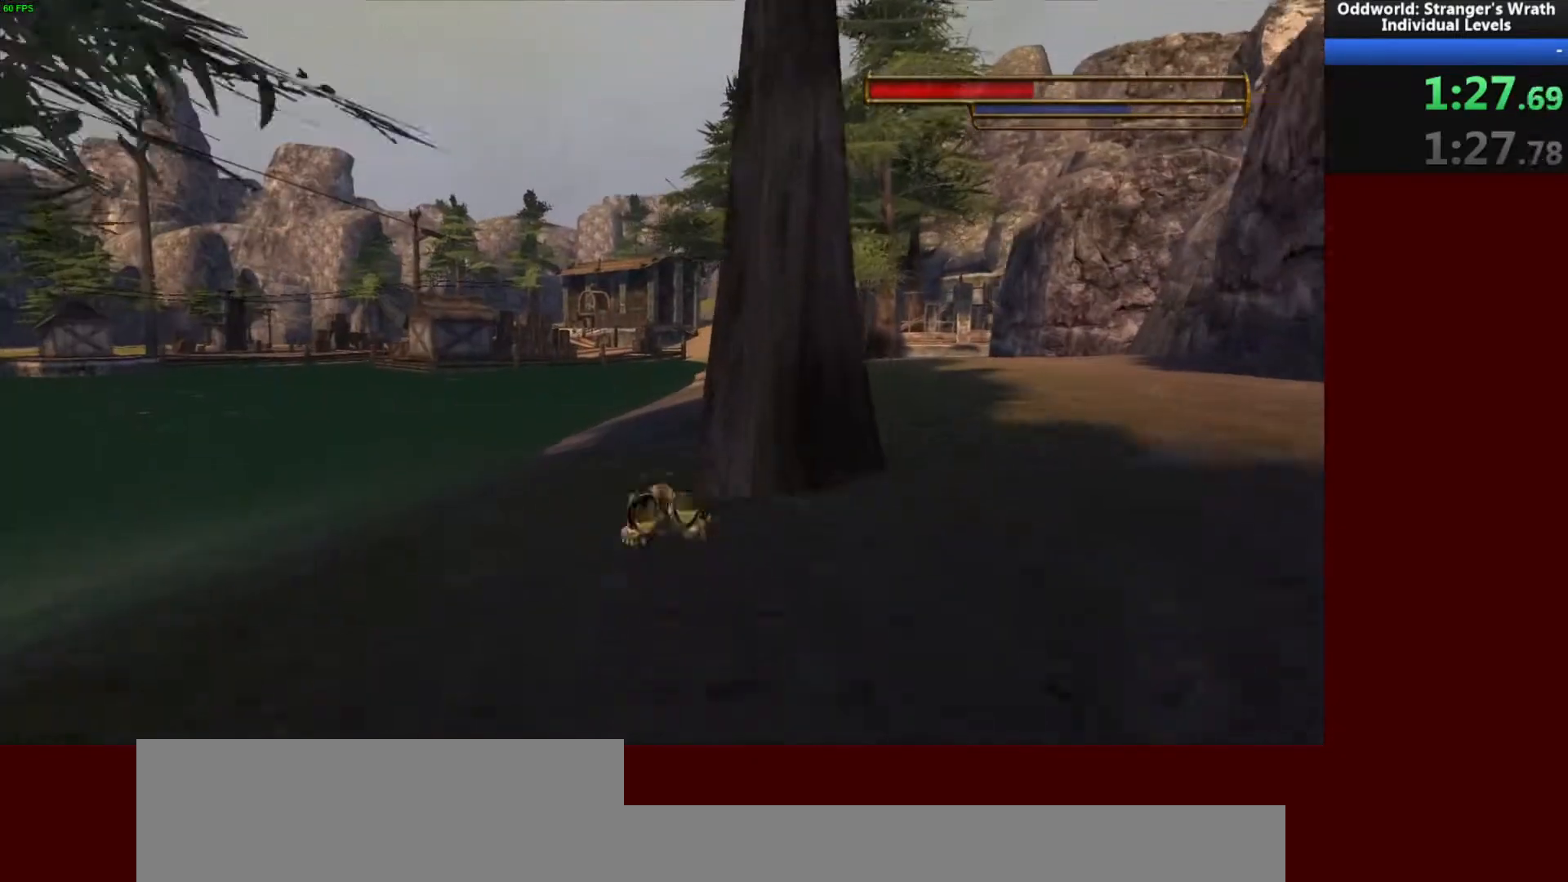
{"keys": ["w"], "mouse": [], "events": []}
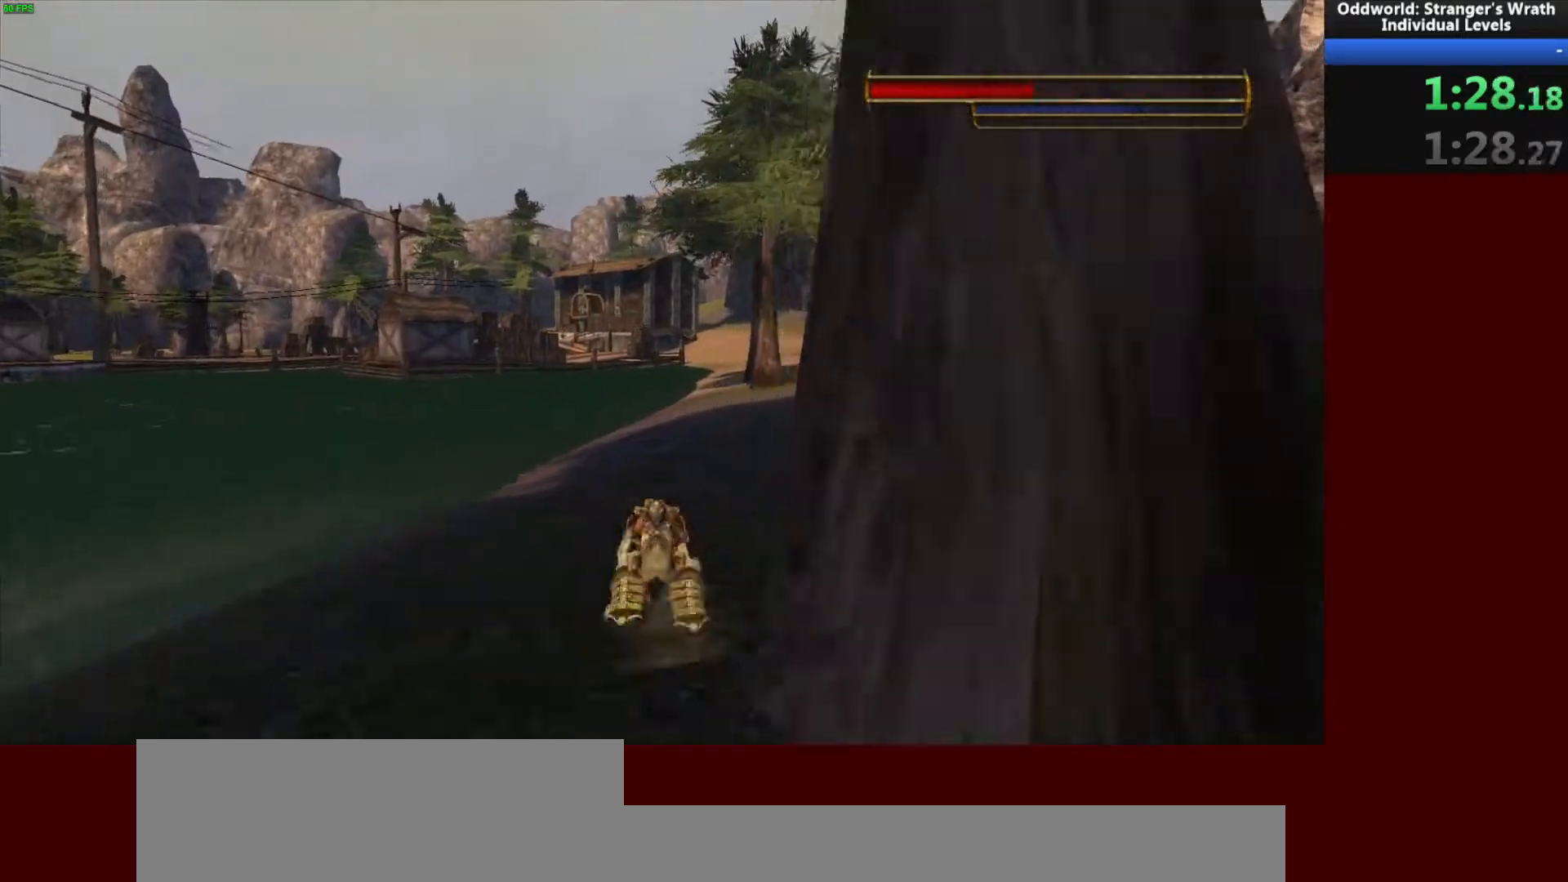
{"keys": ["w"], "mouse": [], "events": []}
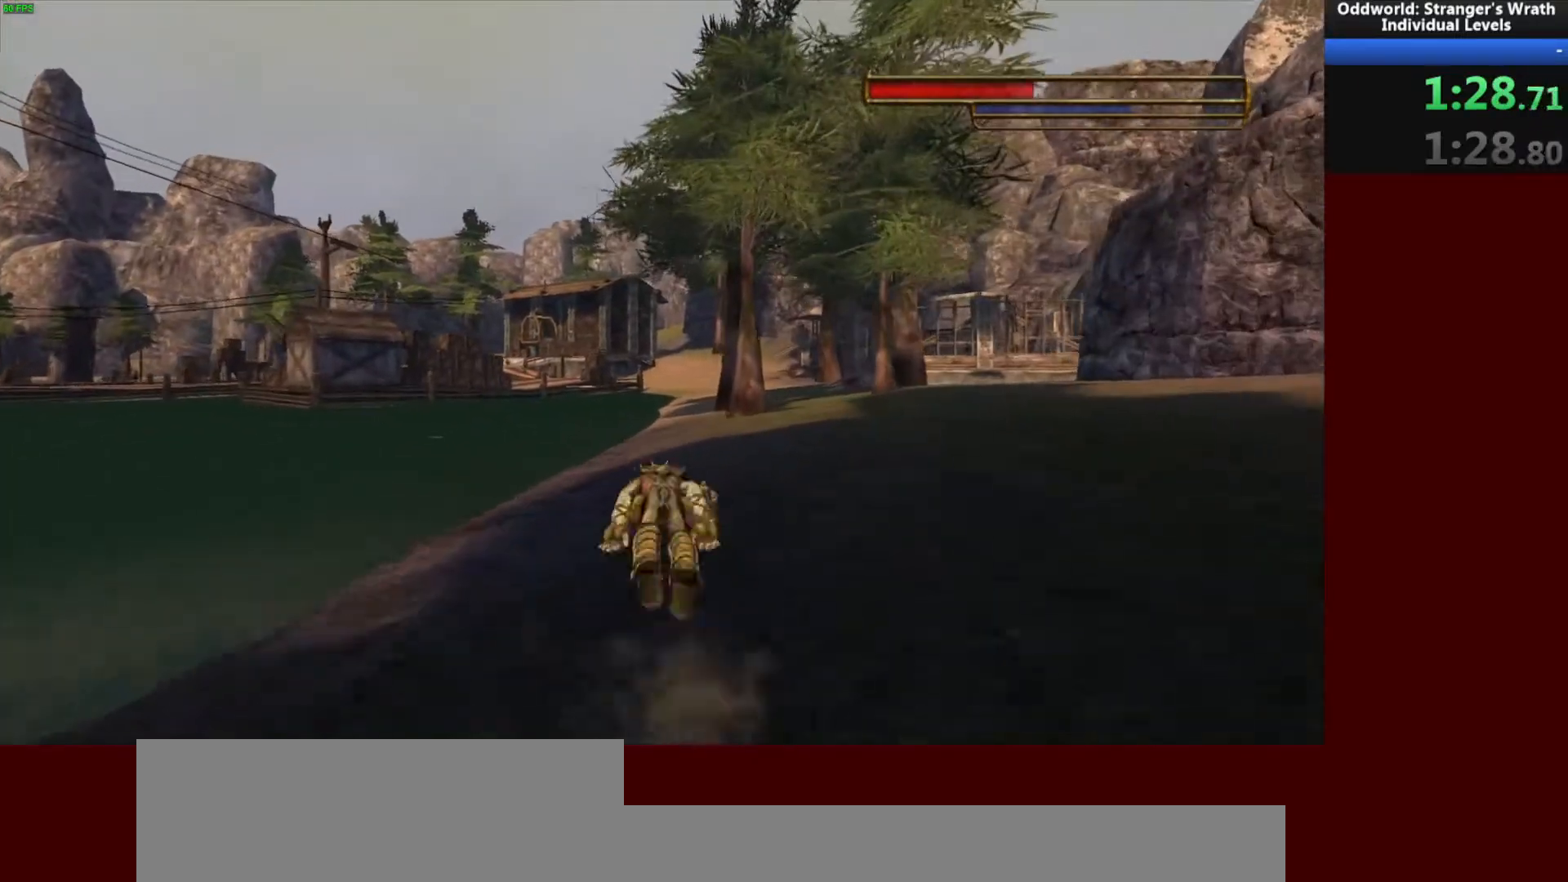
{"keys": ["w"], "mouse": [], "events": []}
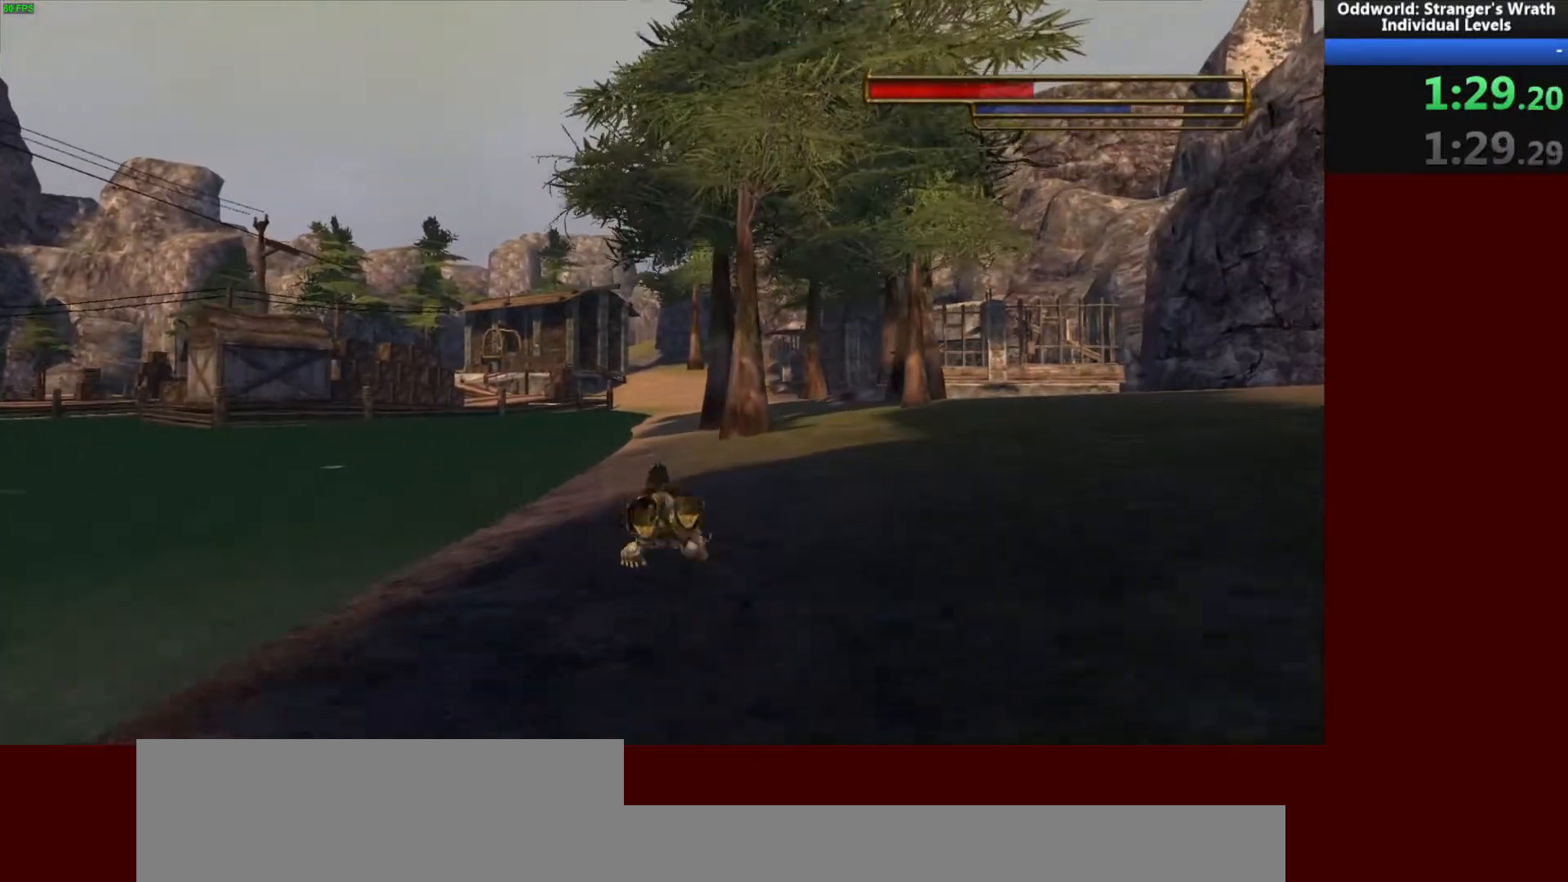
{"keys": ["w"], "mouse": [], "events": []}
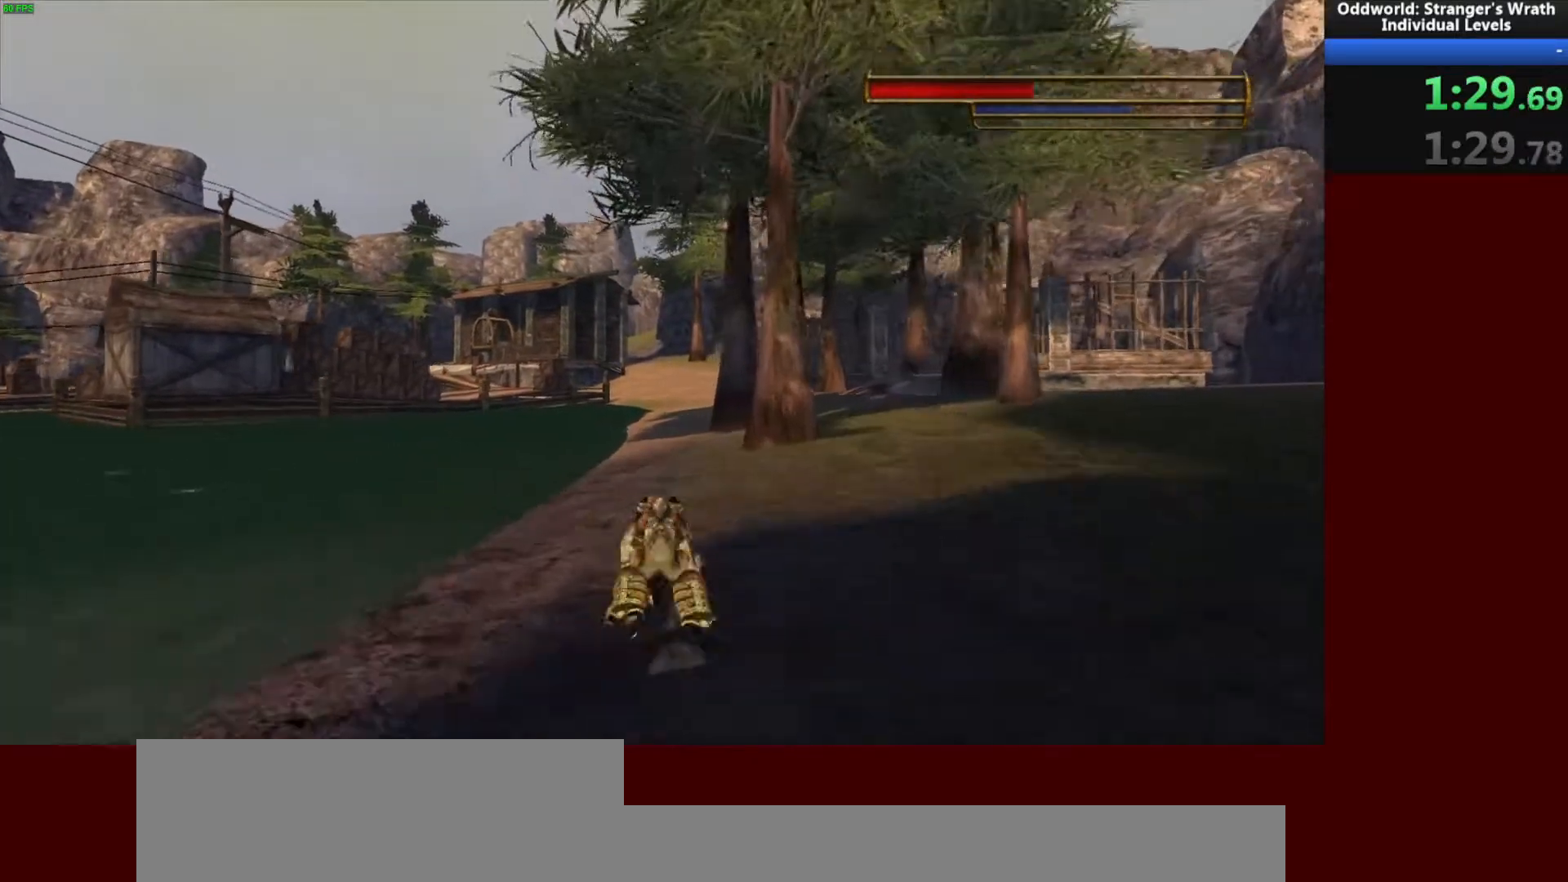
{"keys": ["w"], "mouse": [], "events": []}
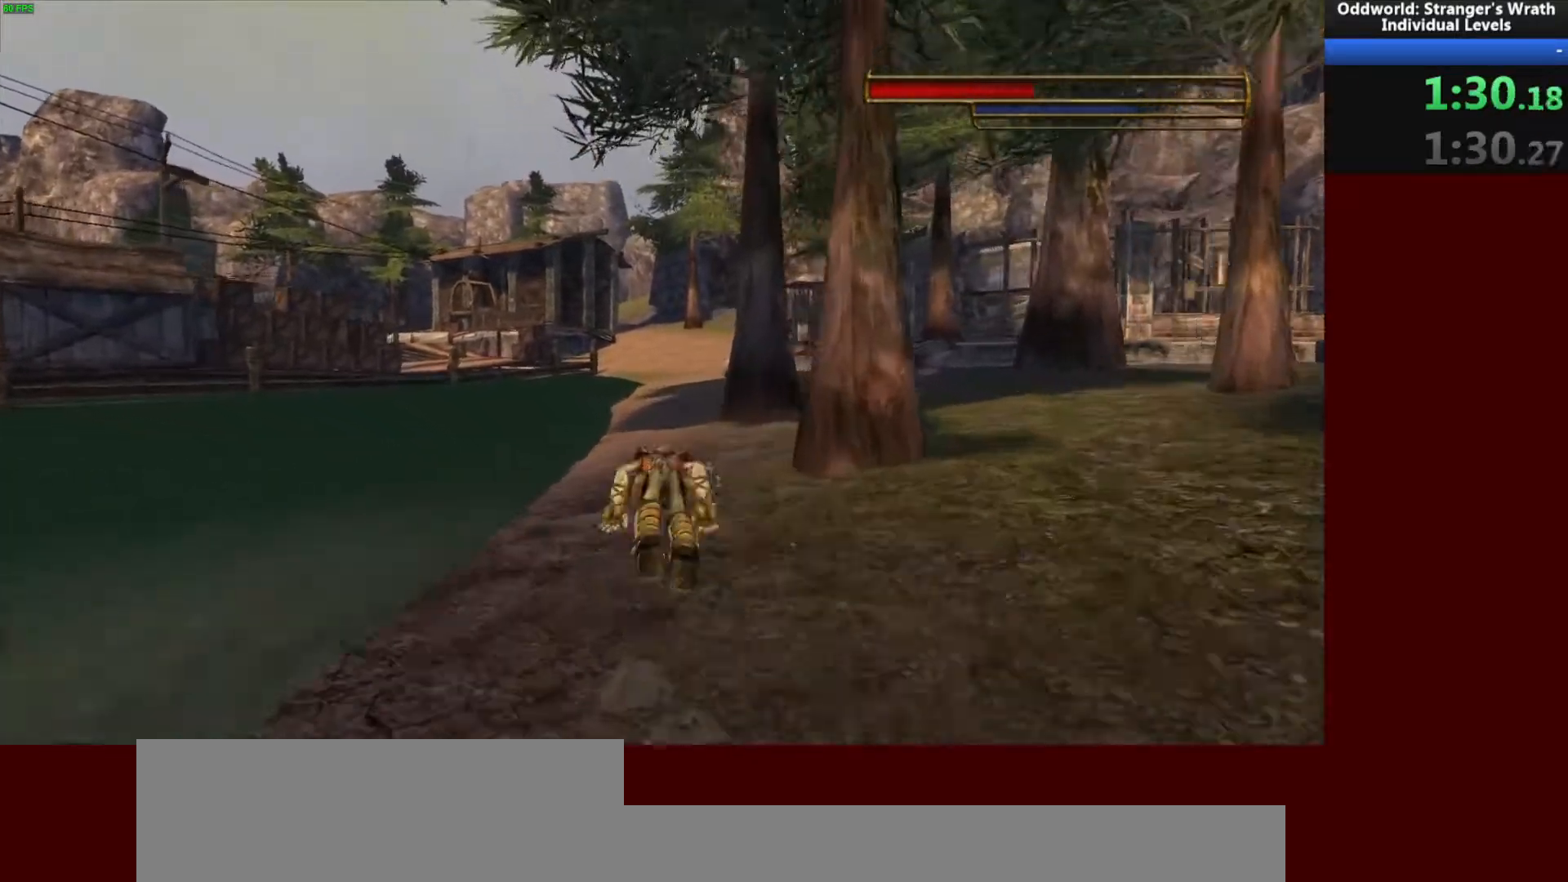
{"keys": ["w"], "mouse": [], "events": []}
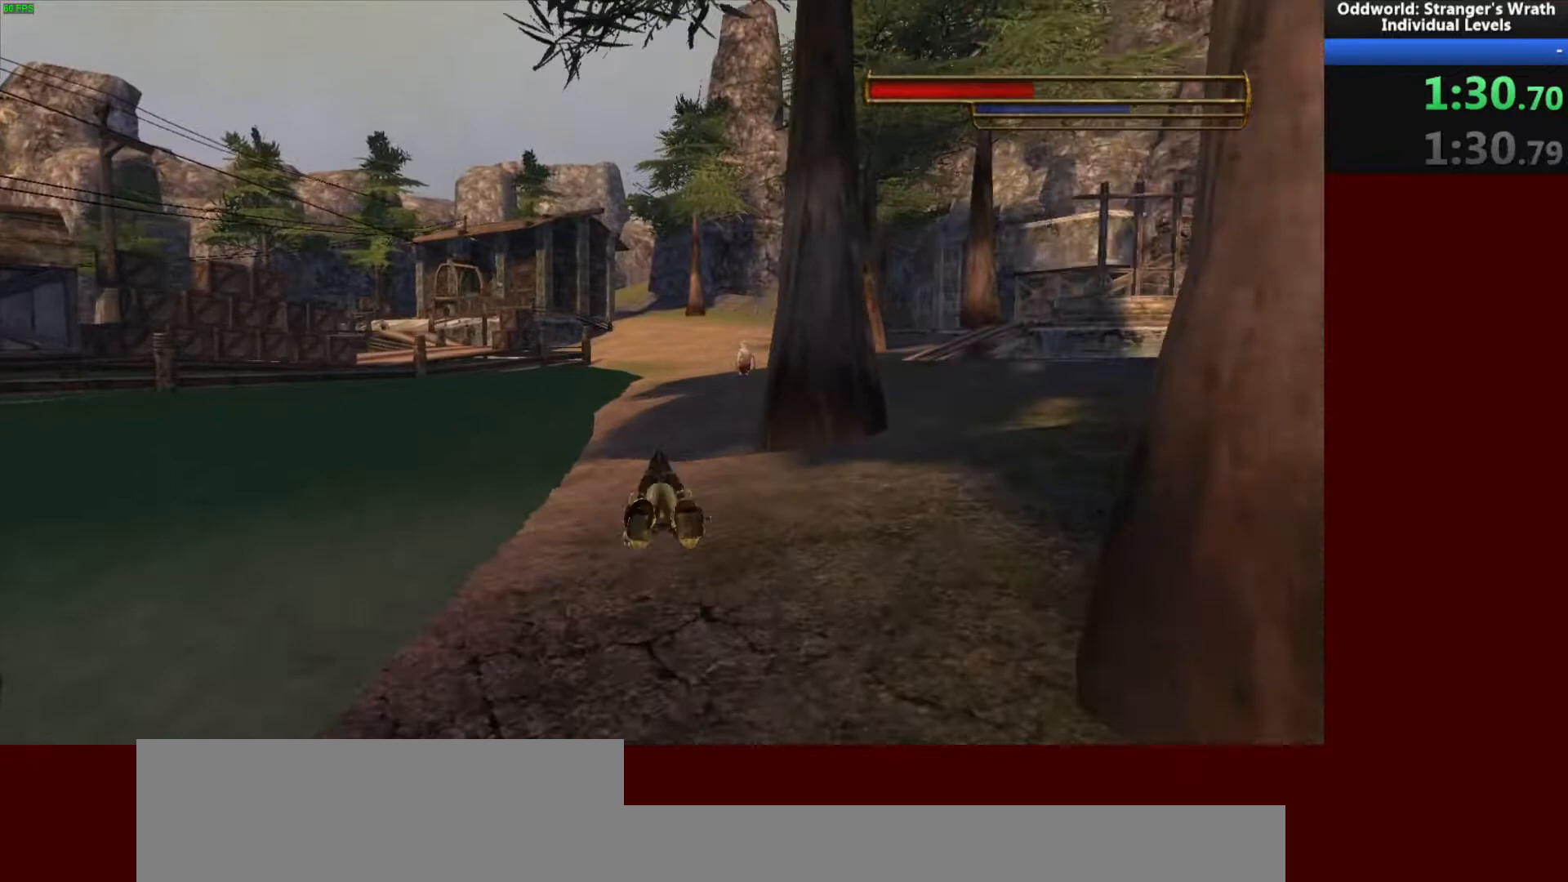
{"keys": ["w"], "mouse": [], "events": []}
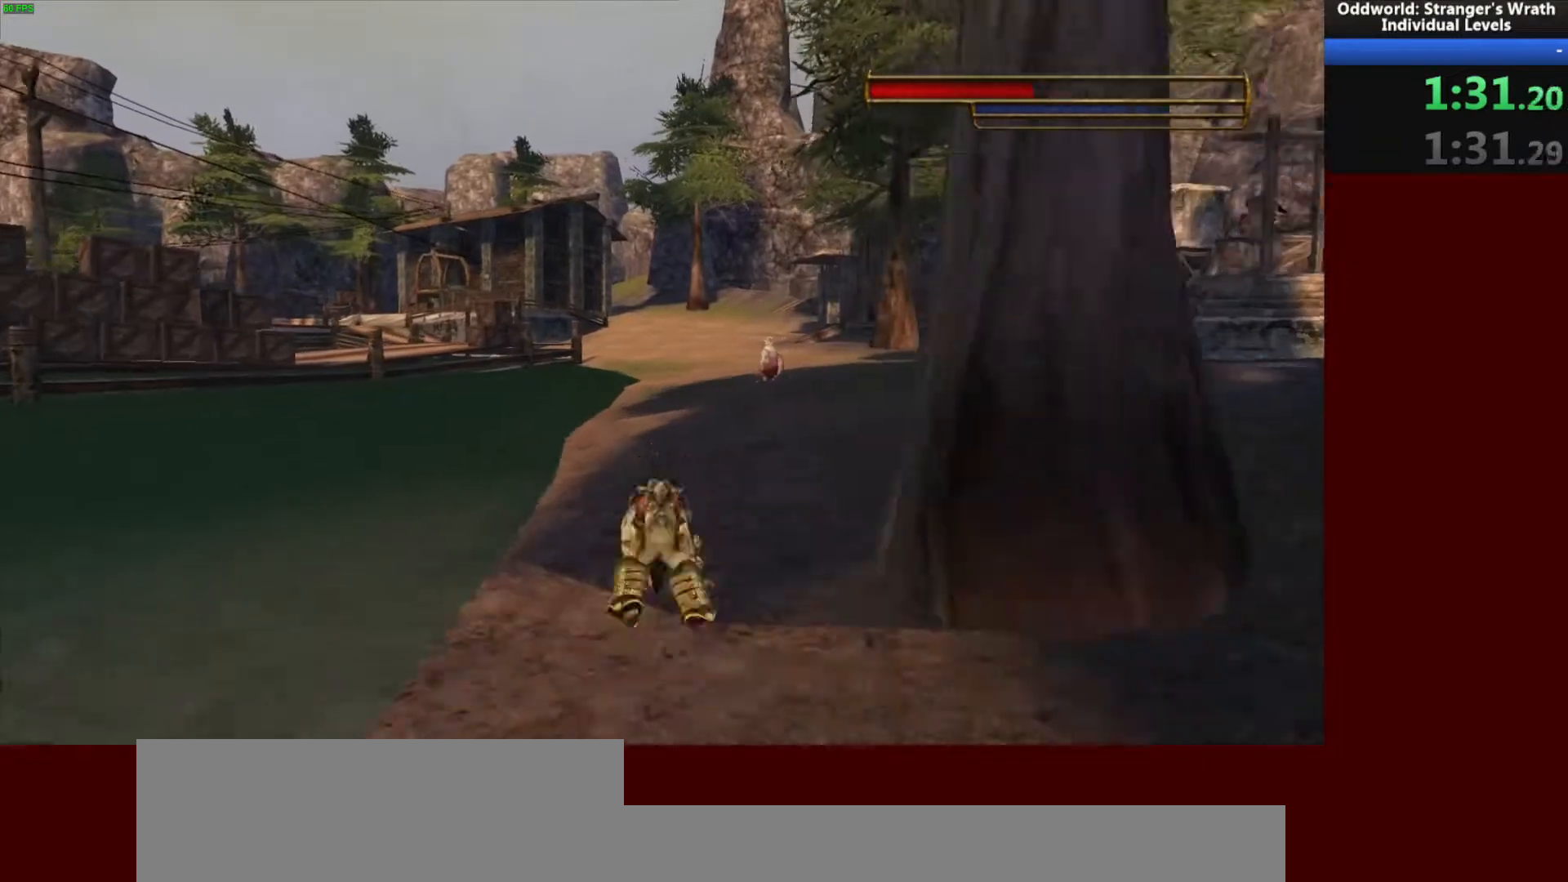
{"keys": ["w"], "mouse": [], "events": []}
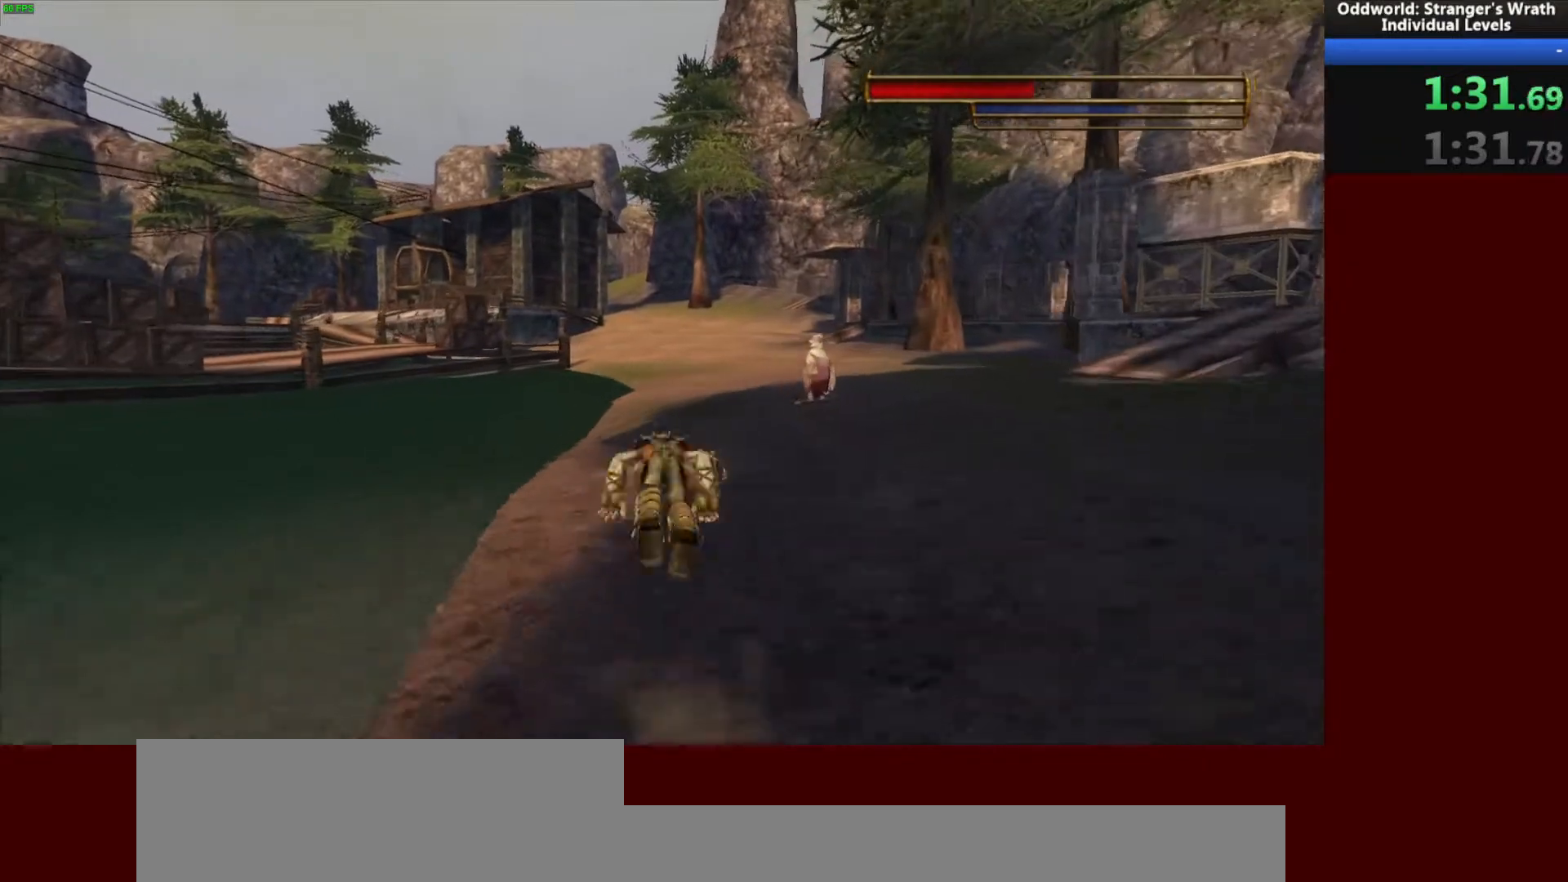
{"keys": ["w"], "mouse": [], "events": [[400, "a", "down"], [433, "a", "up"]]}
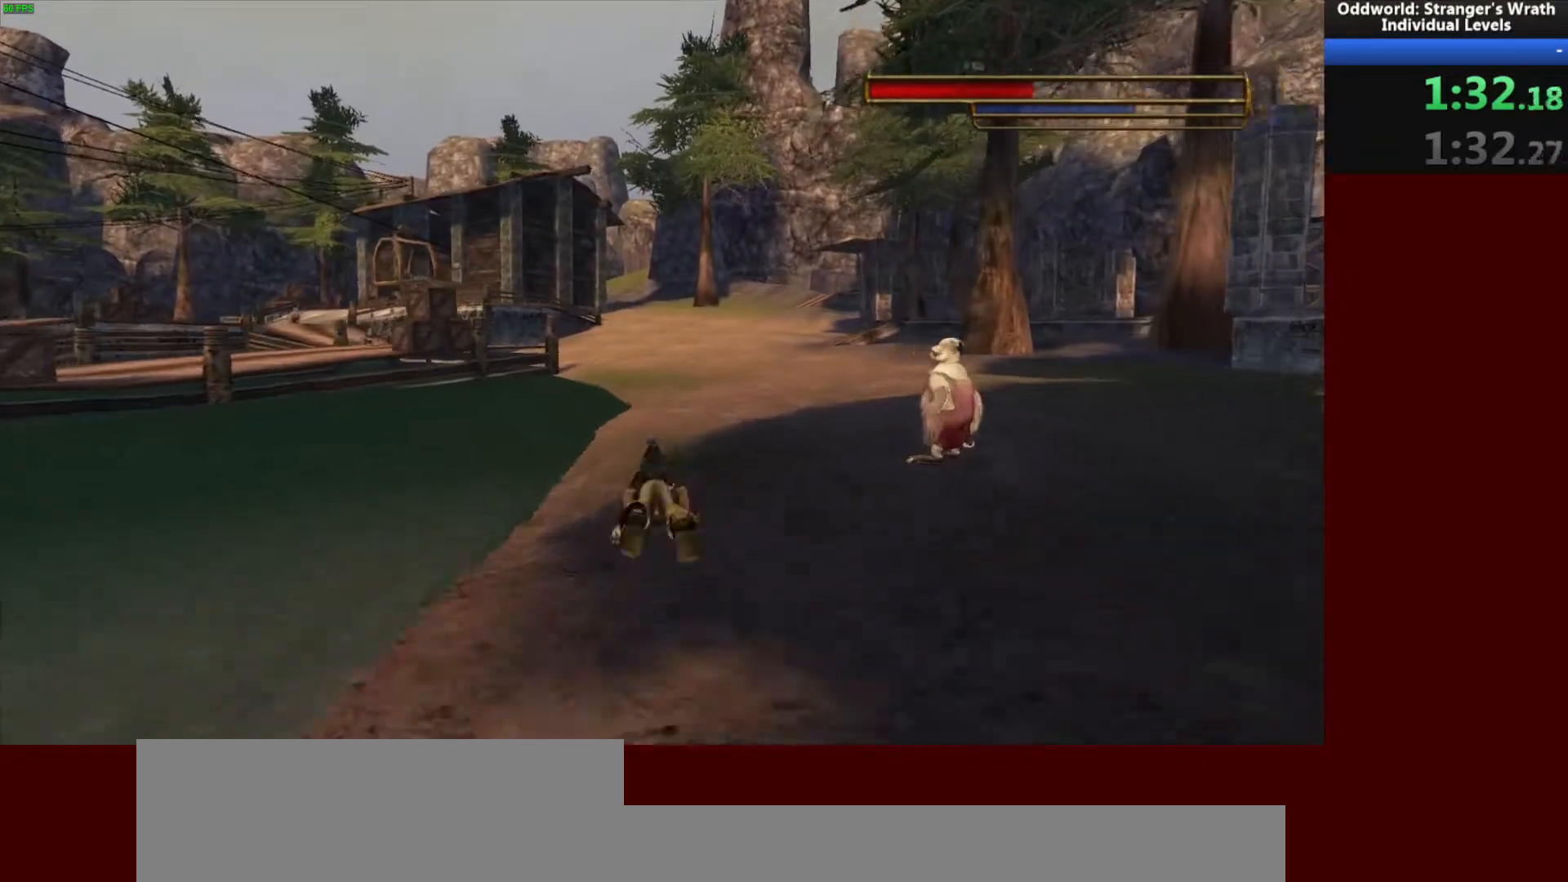
{"keys": ["w"], "mouse": [], "events": []}
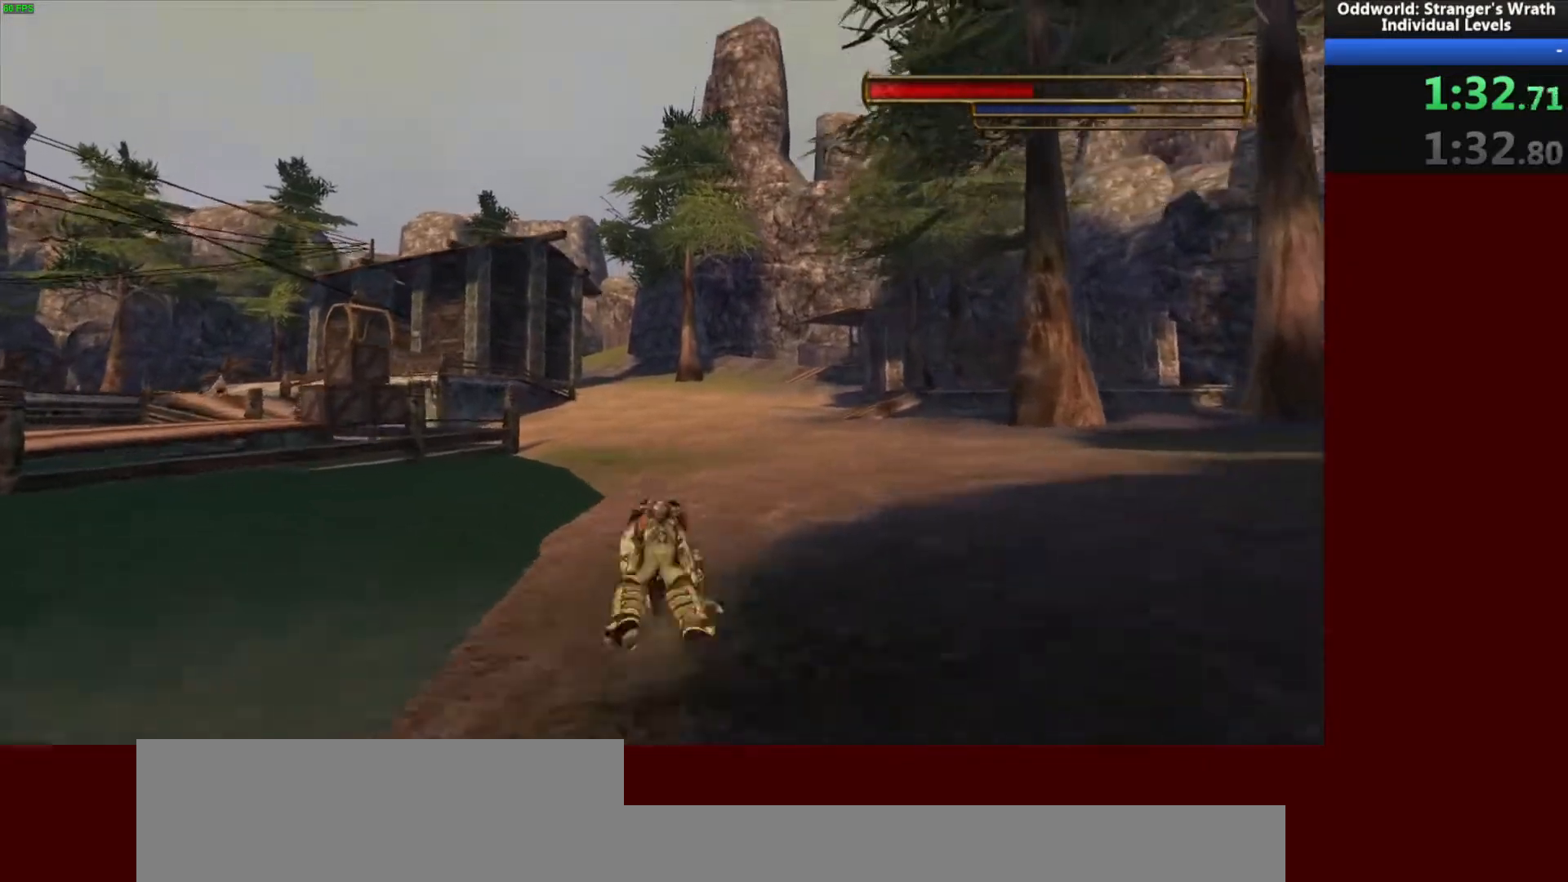
{"keys": ["w"], "mouse": [], "events": [[67, "a", "down"], [200, "a", "up"]]}
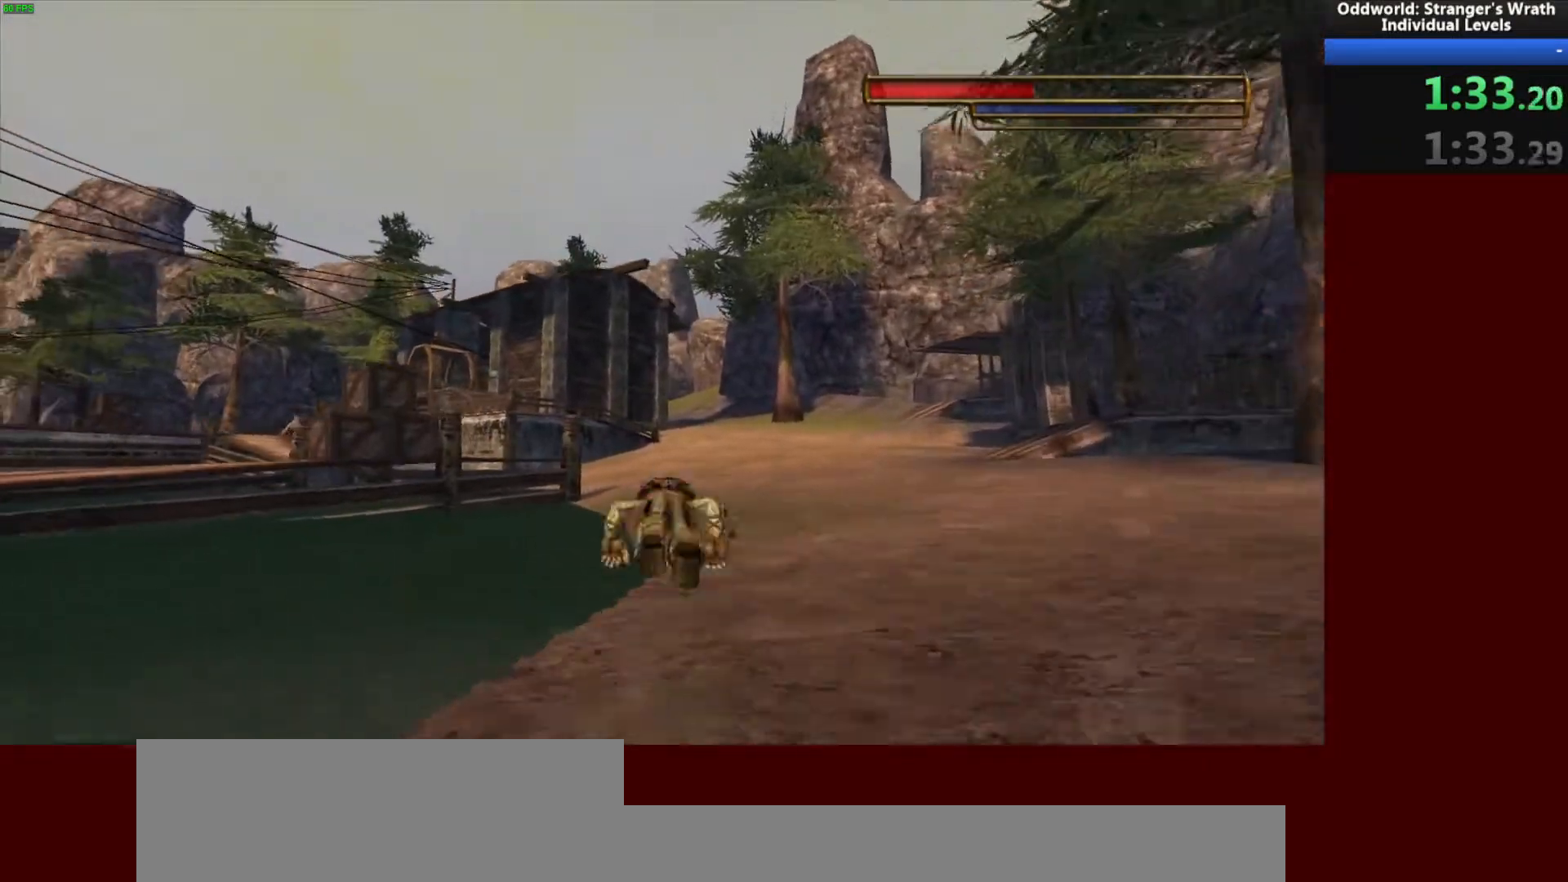
{"keys": ["w"], "mouse": [], "events": []}
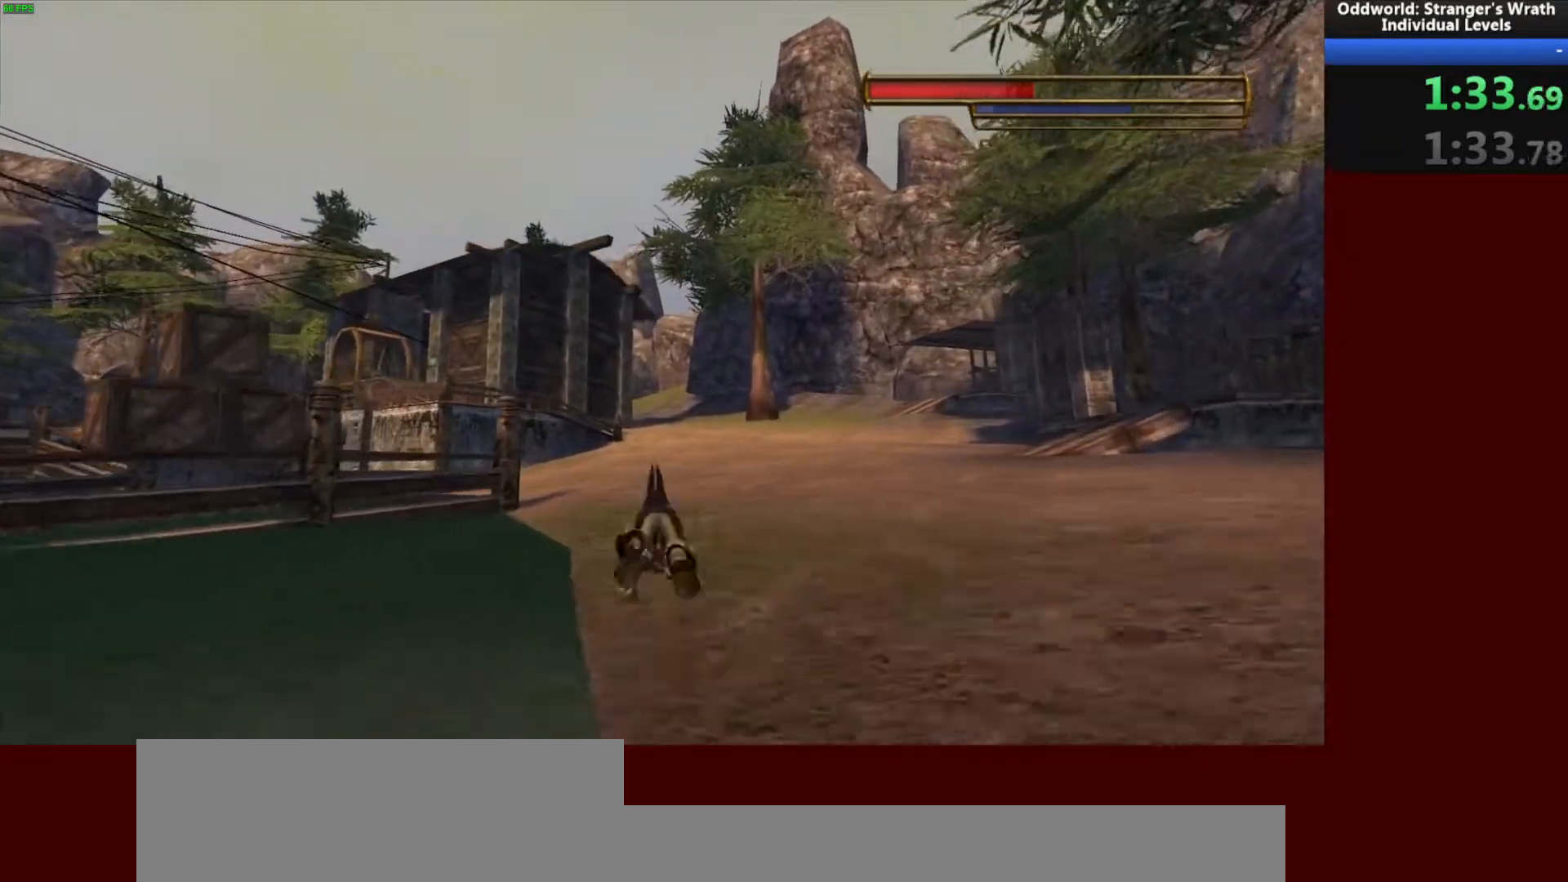
{"keys": ["w"], "mouse": [], "events": []}
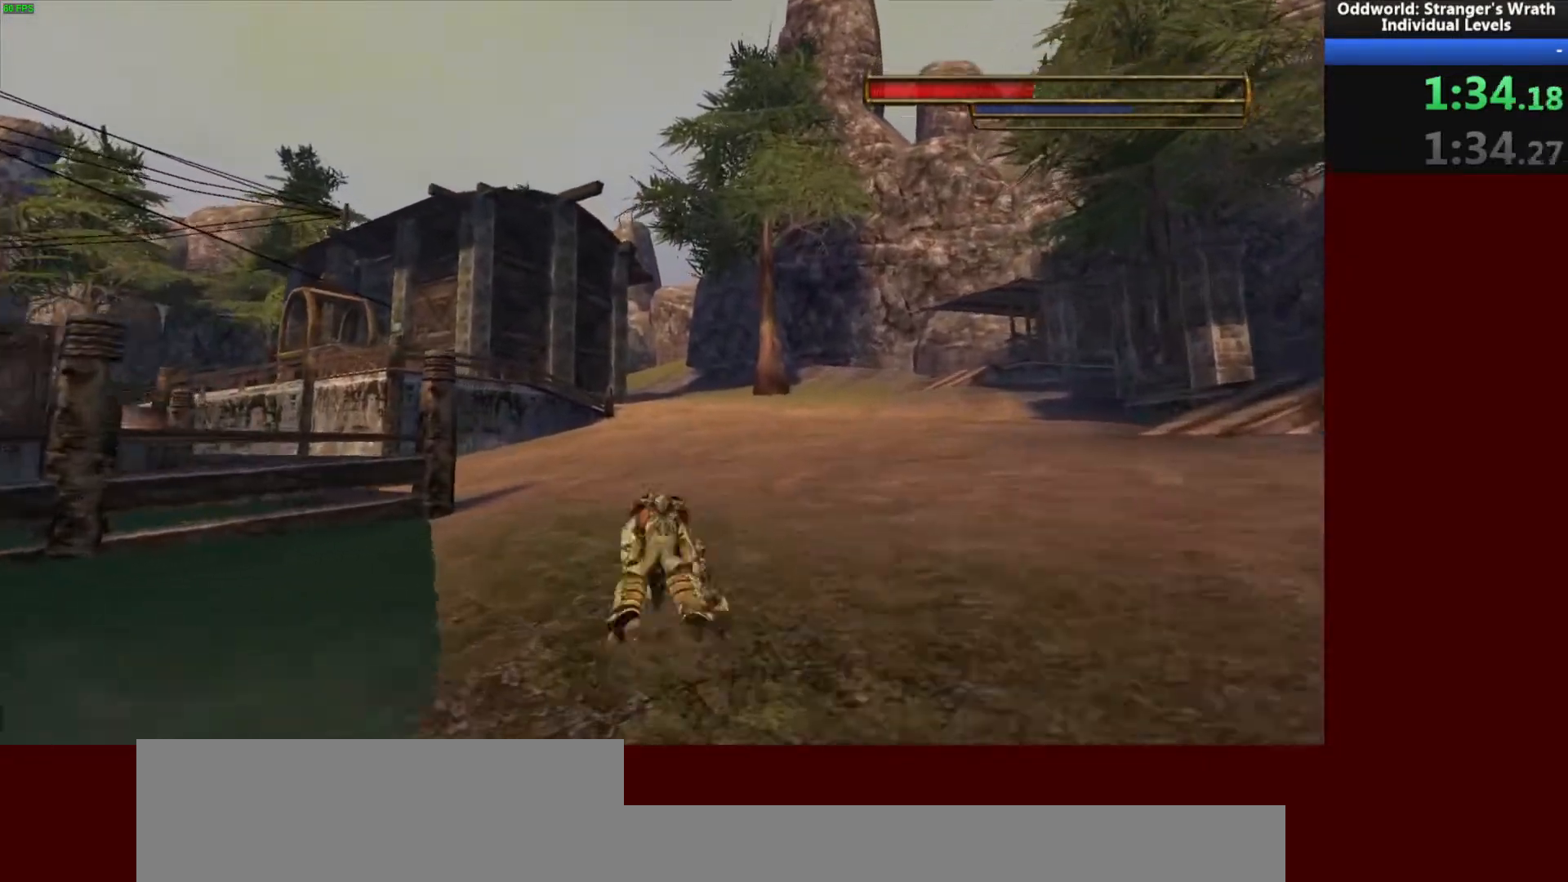
{"keys": ["w"], "mouse": [], "events": []}
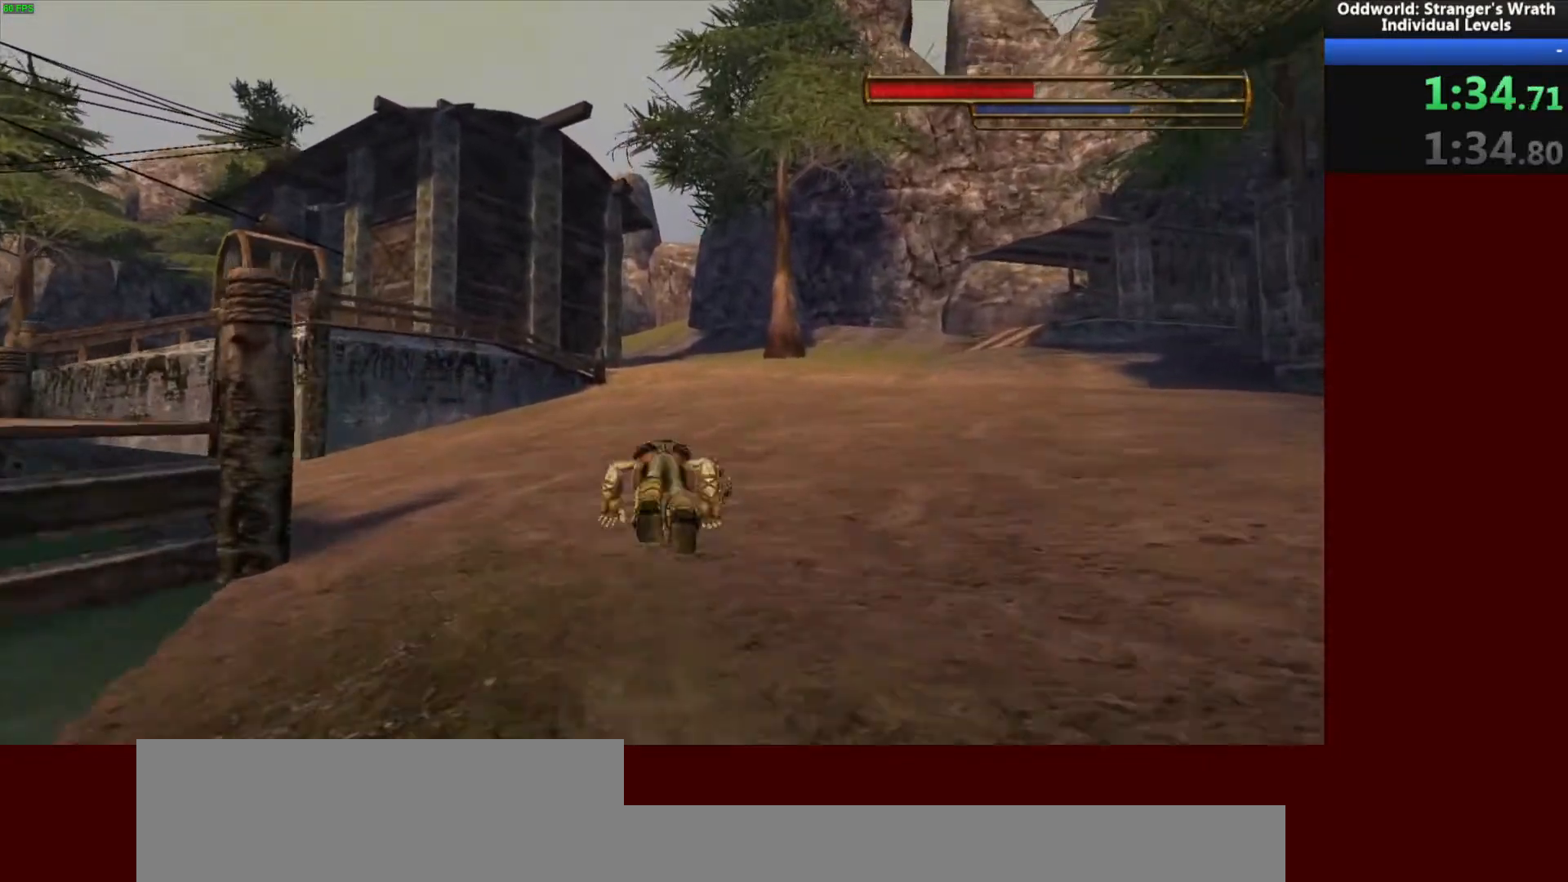
{"keys": ["w"], "mouse": [], "events": []}
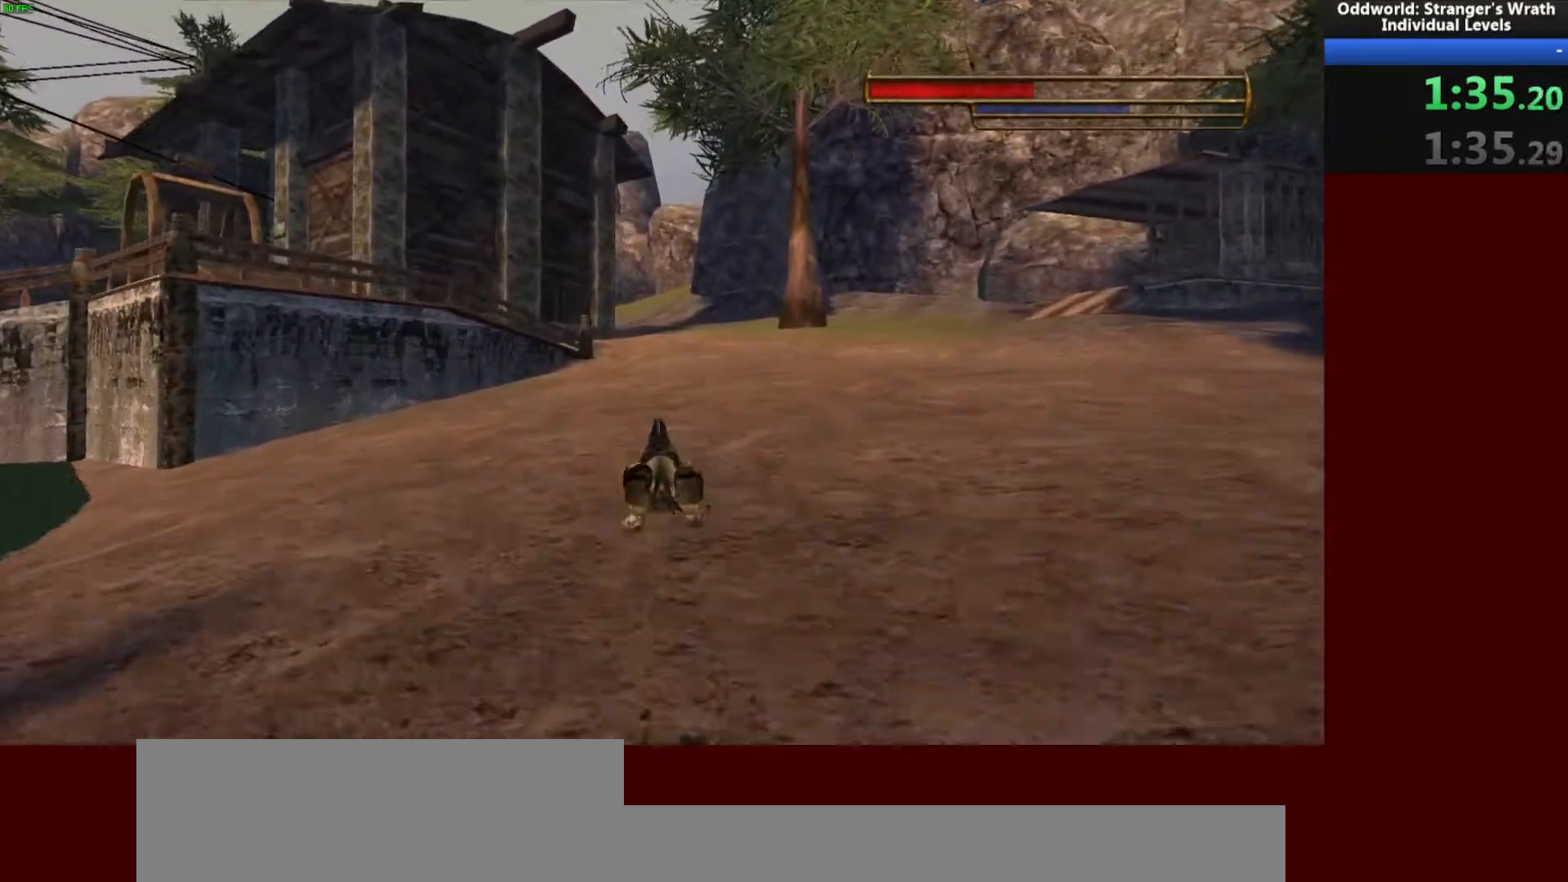
{"keys": ["w"], "mouse": [], "events": []}
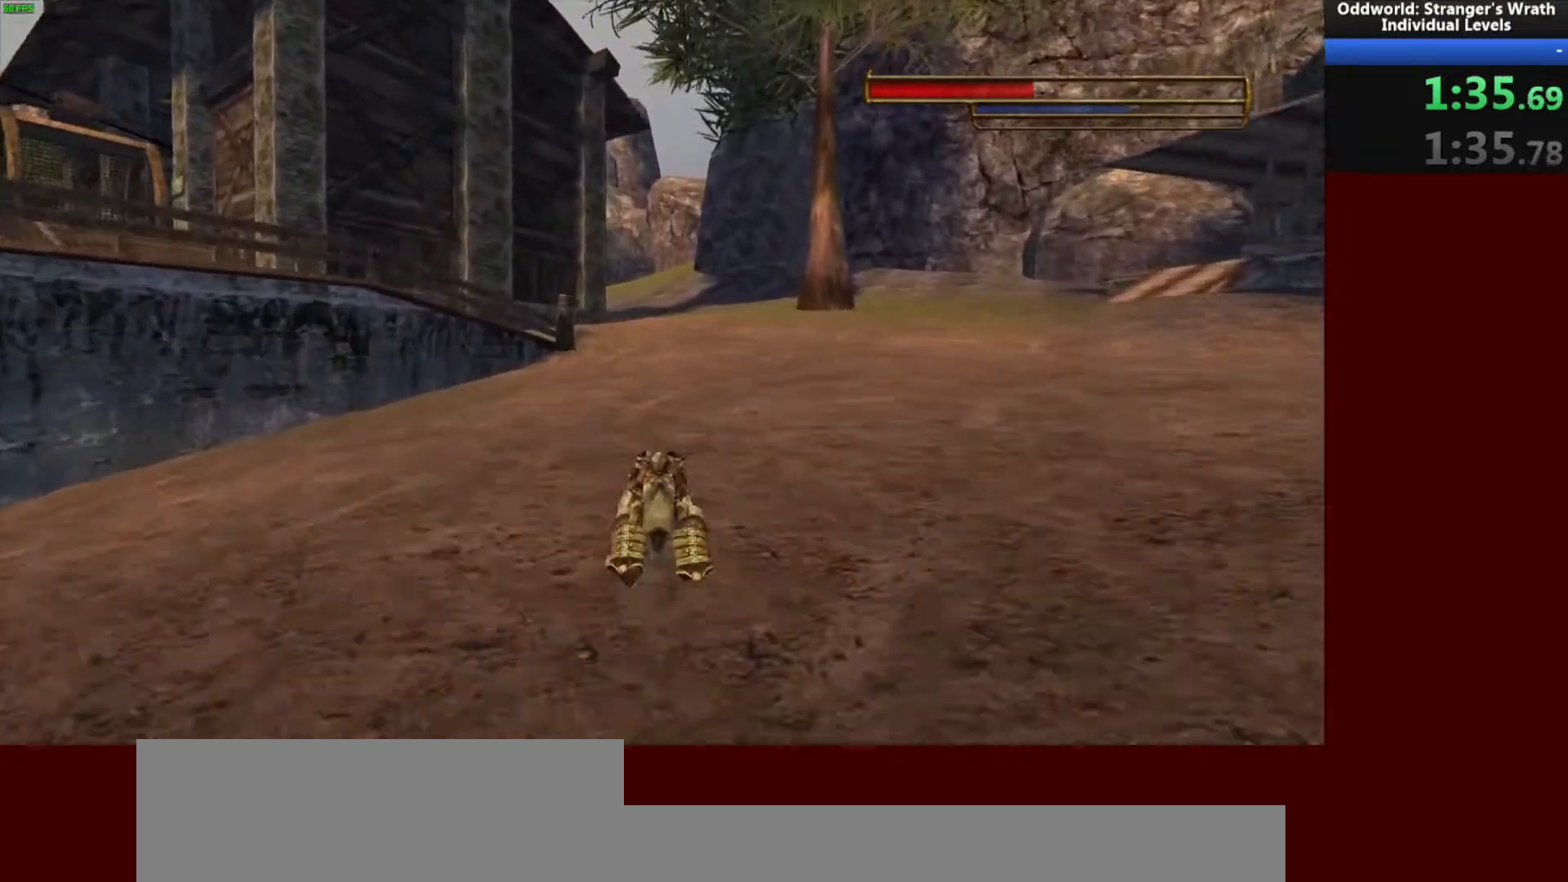
{"keys": ["w"], "mouse": [], "events": []}
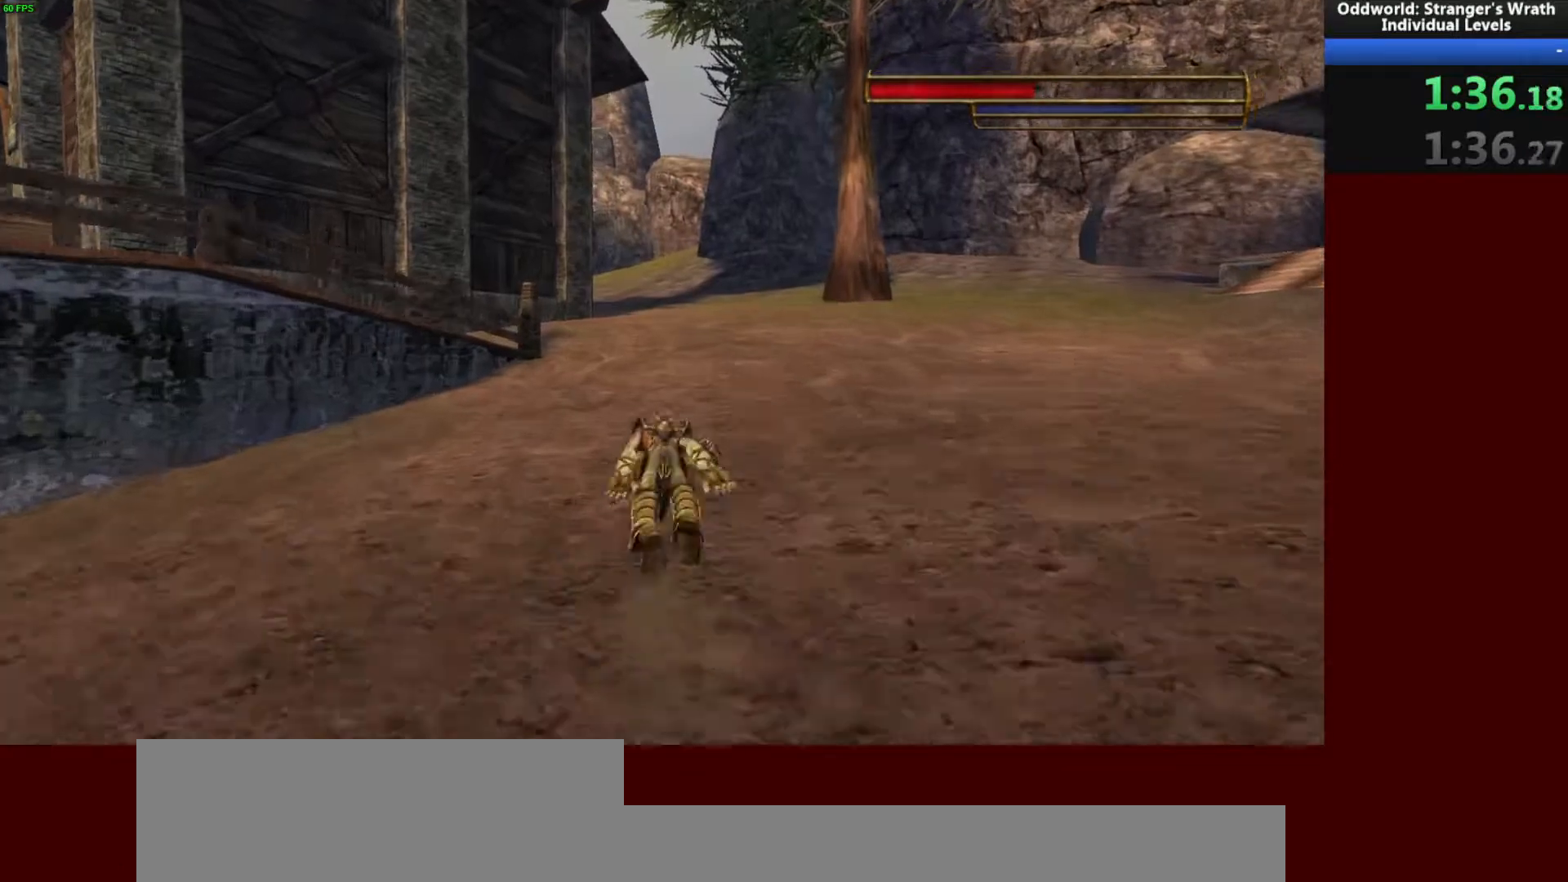
{"keys": ["w"], "mouse": [], "events": []}
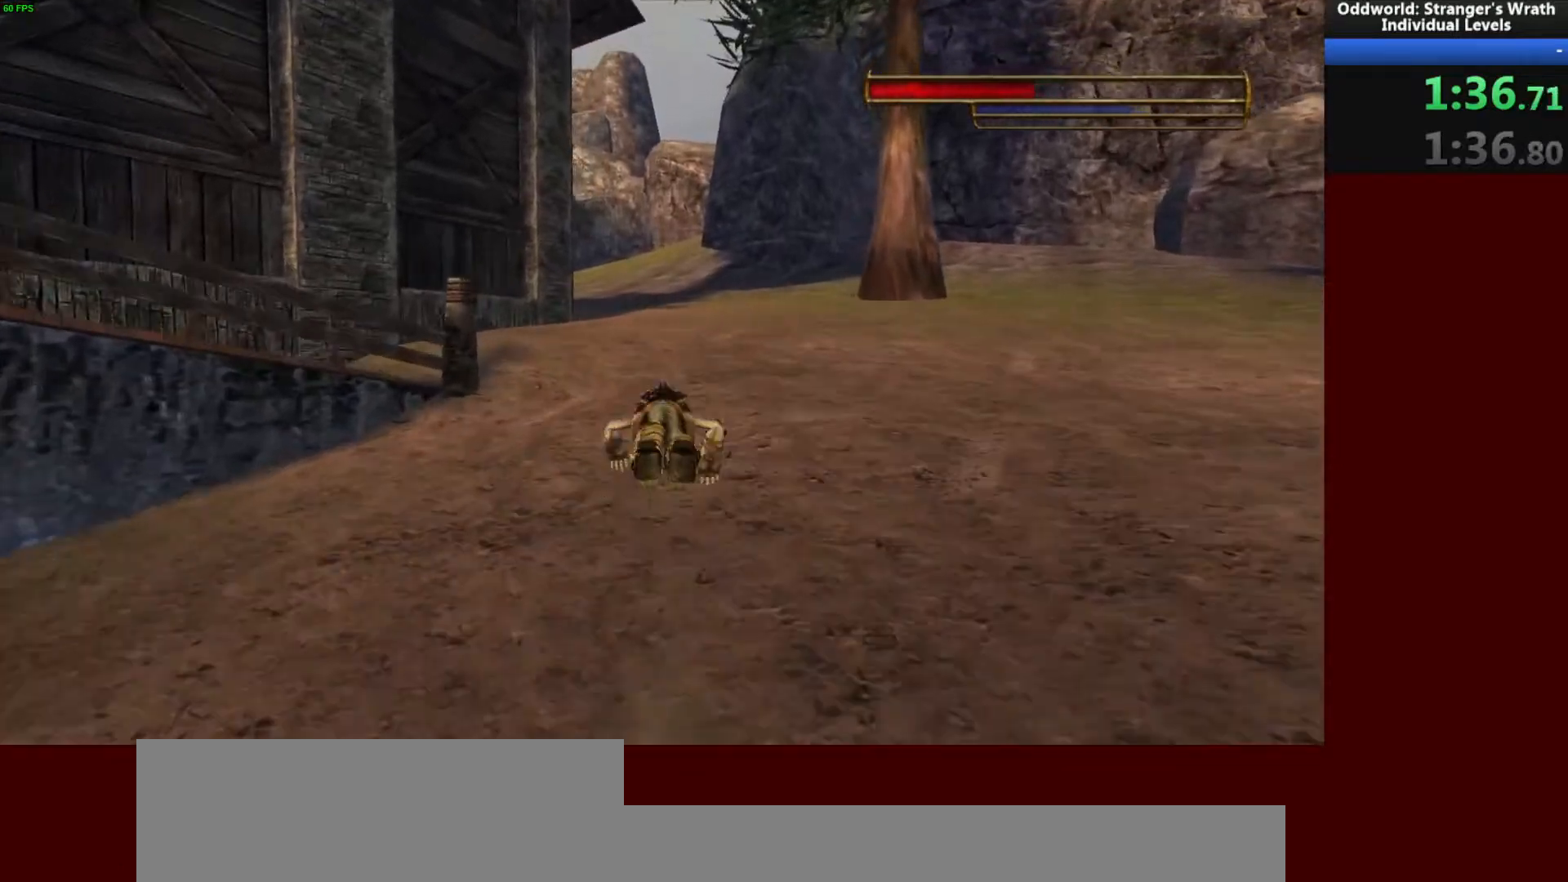
{"keys": ["w"], "mouse": [], "events": []}
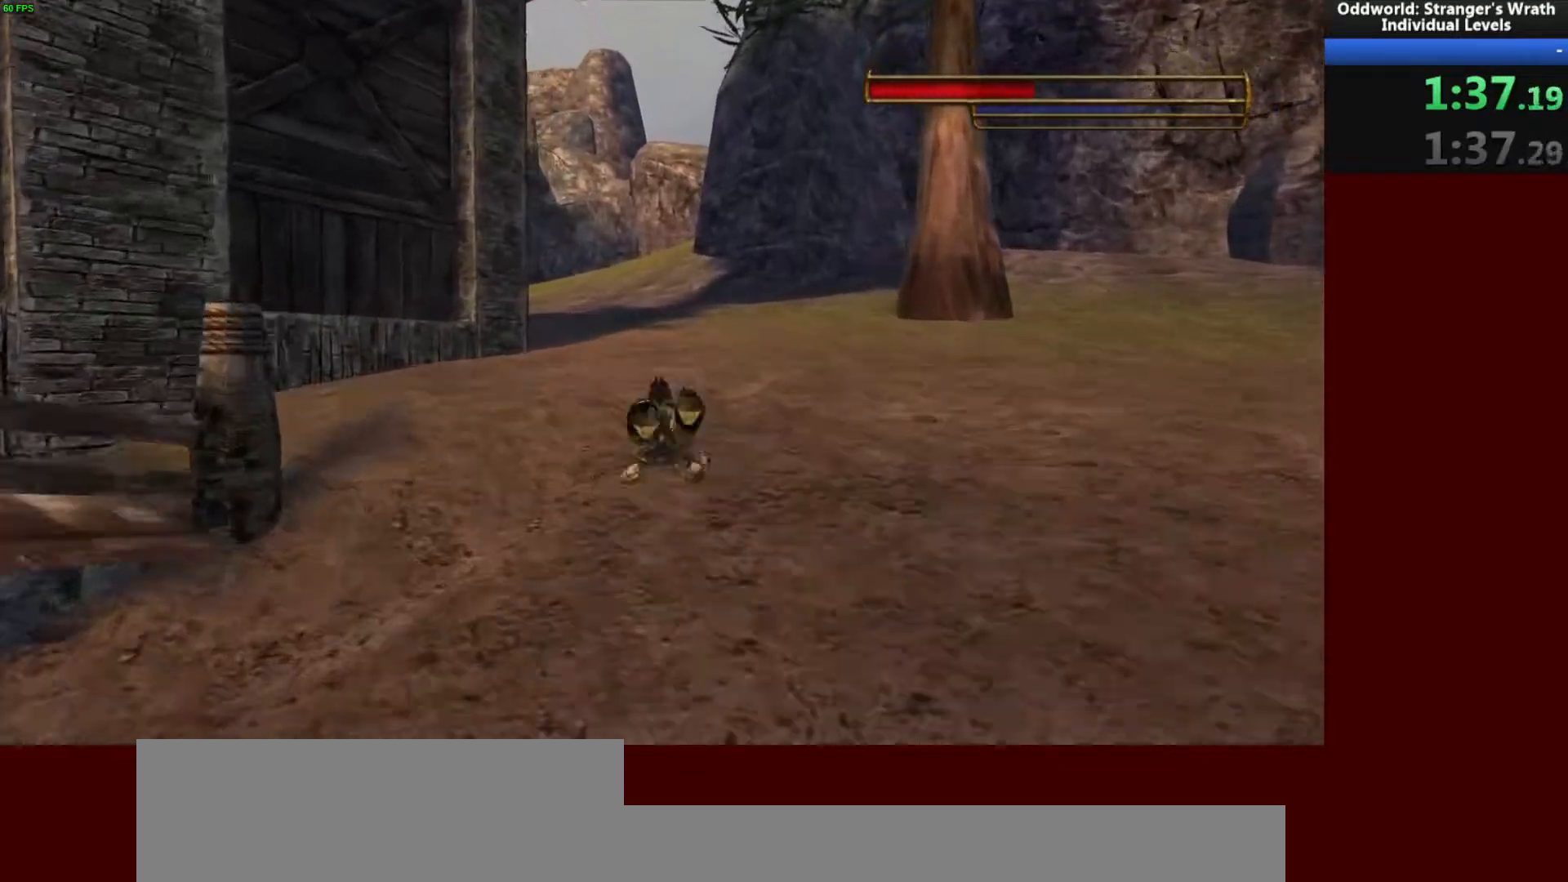
{"keys": ["w"], "mouse": [], "events": []}
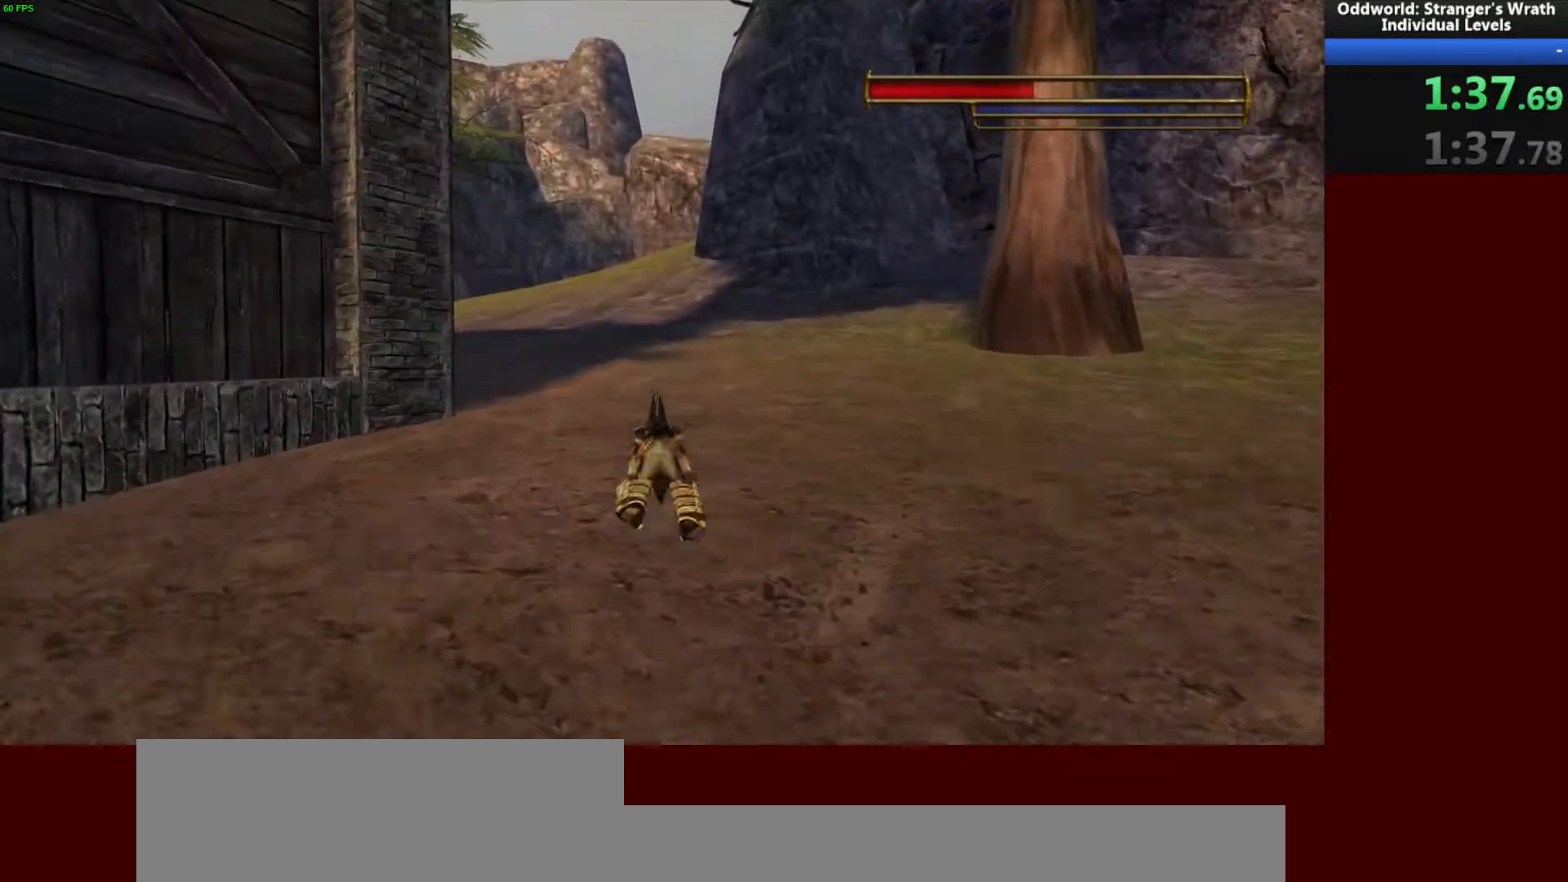
{"keys": ["w"], "mouse": [], "events": []}
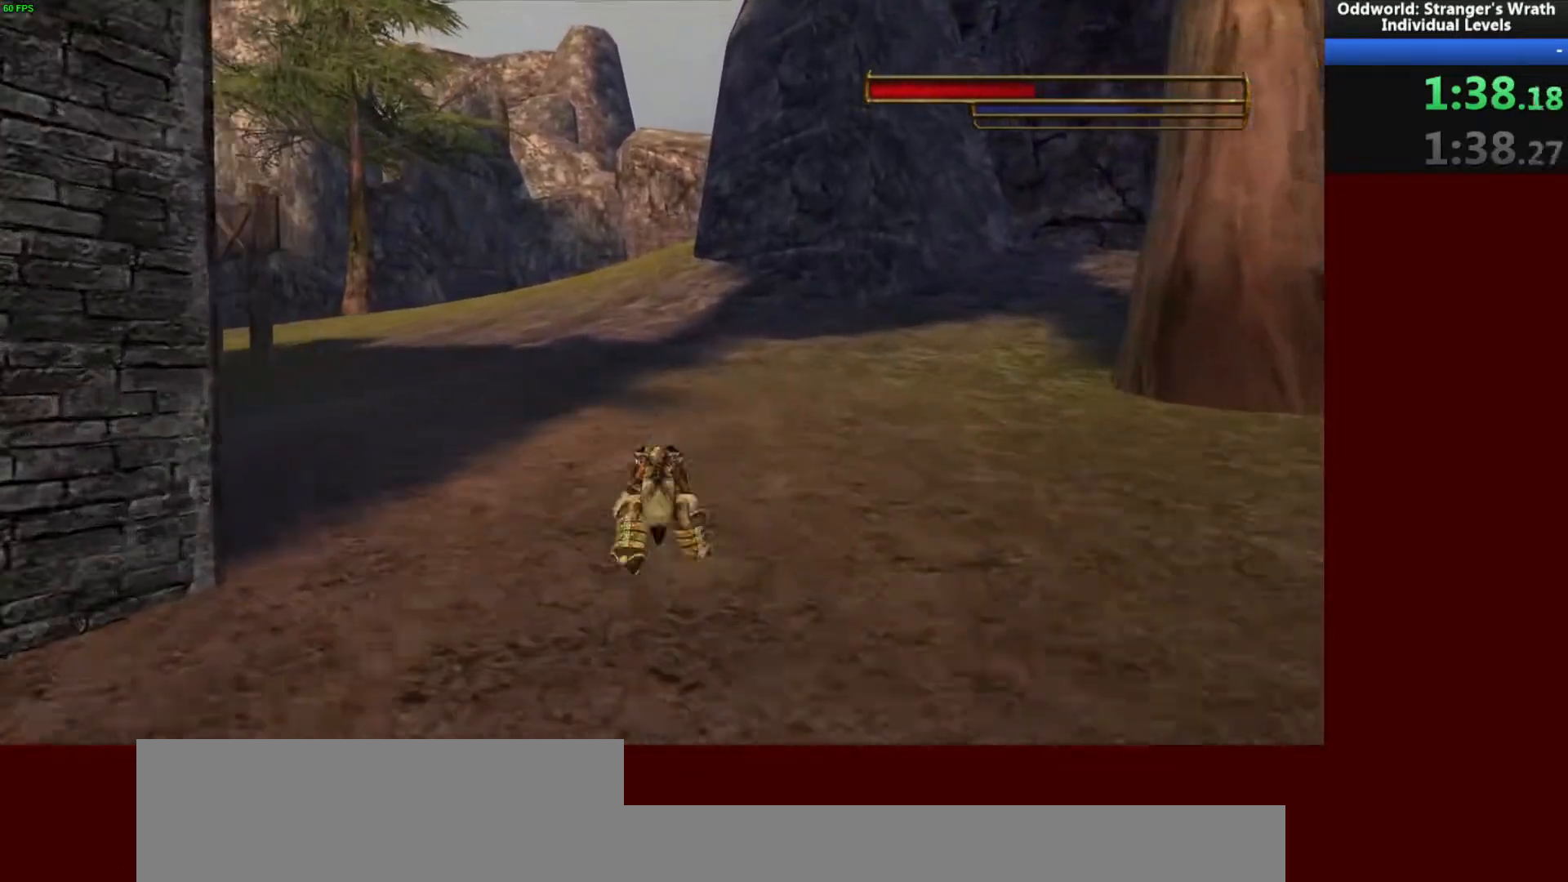
{"keys": ["w"], "mouse": [], "events": []}
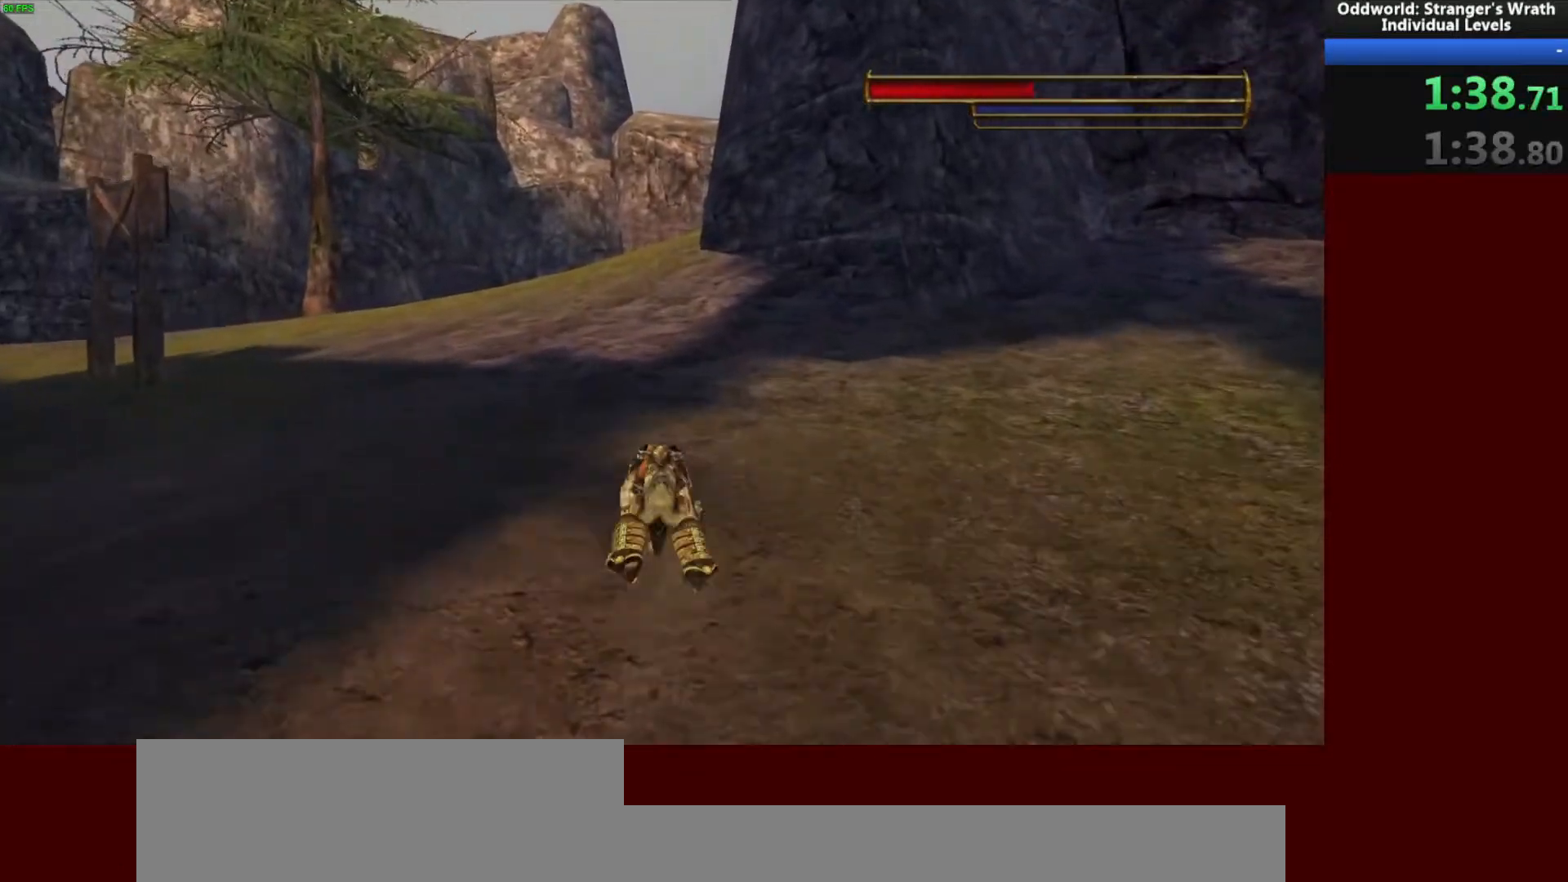
{"keys": ["w"], "mouse": [], "events": []}
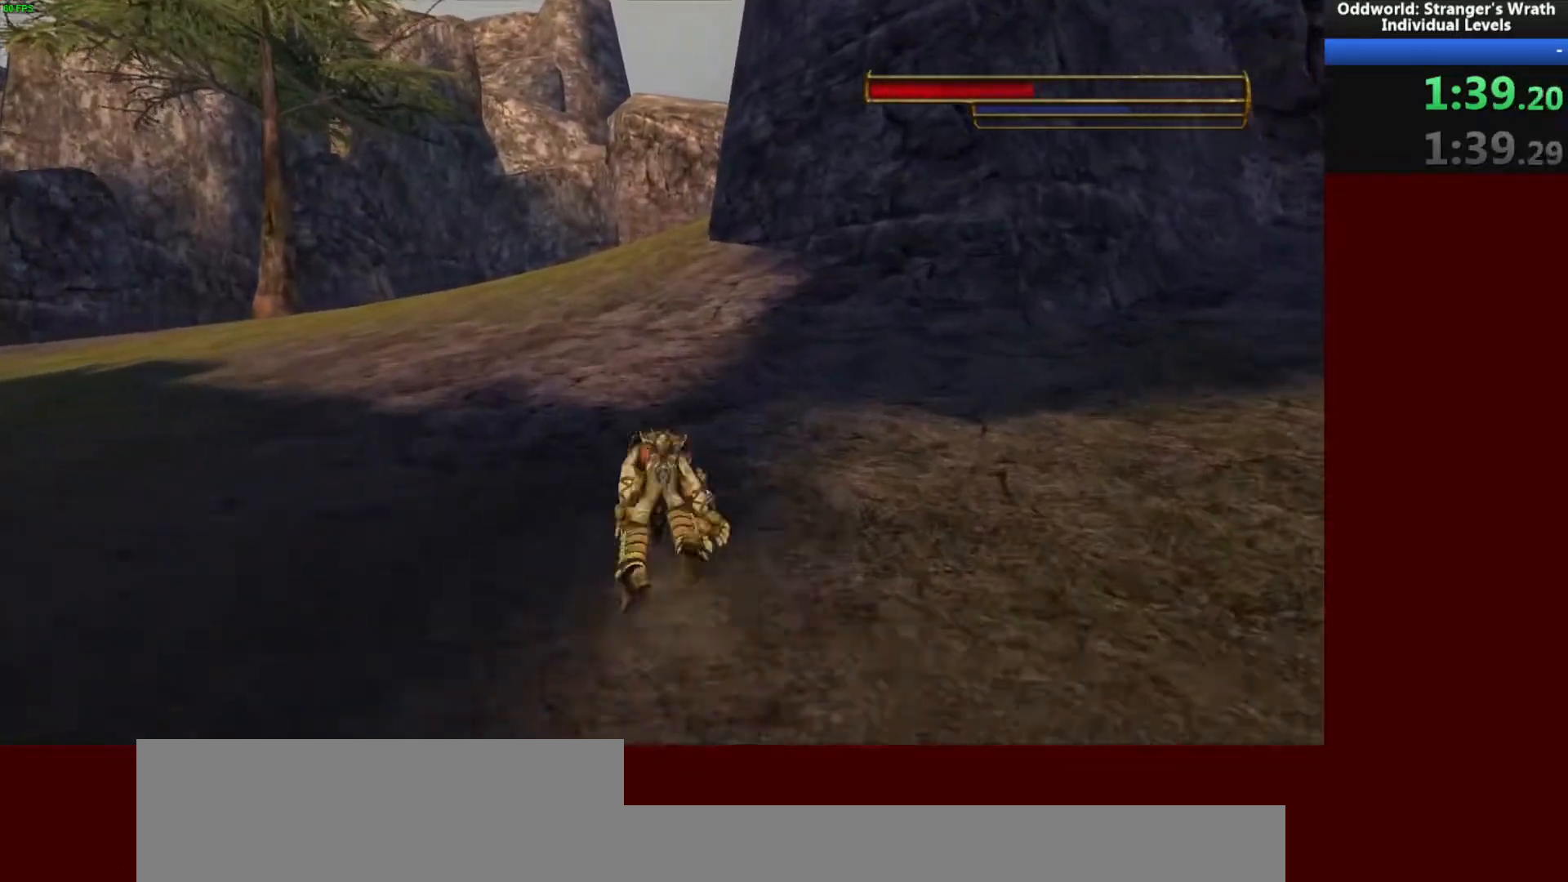
{"keys": ["w"], "mouse": [], "events": []}